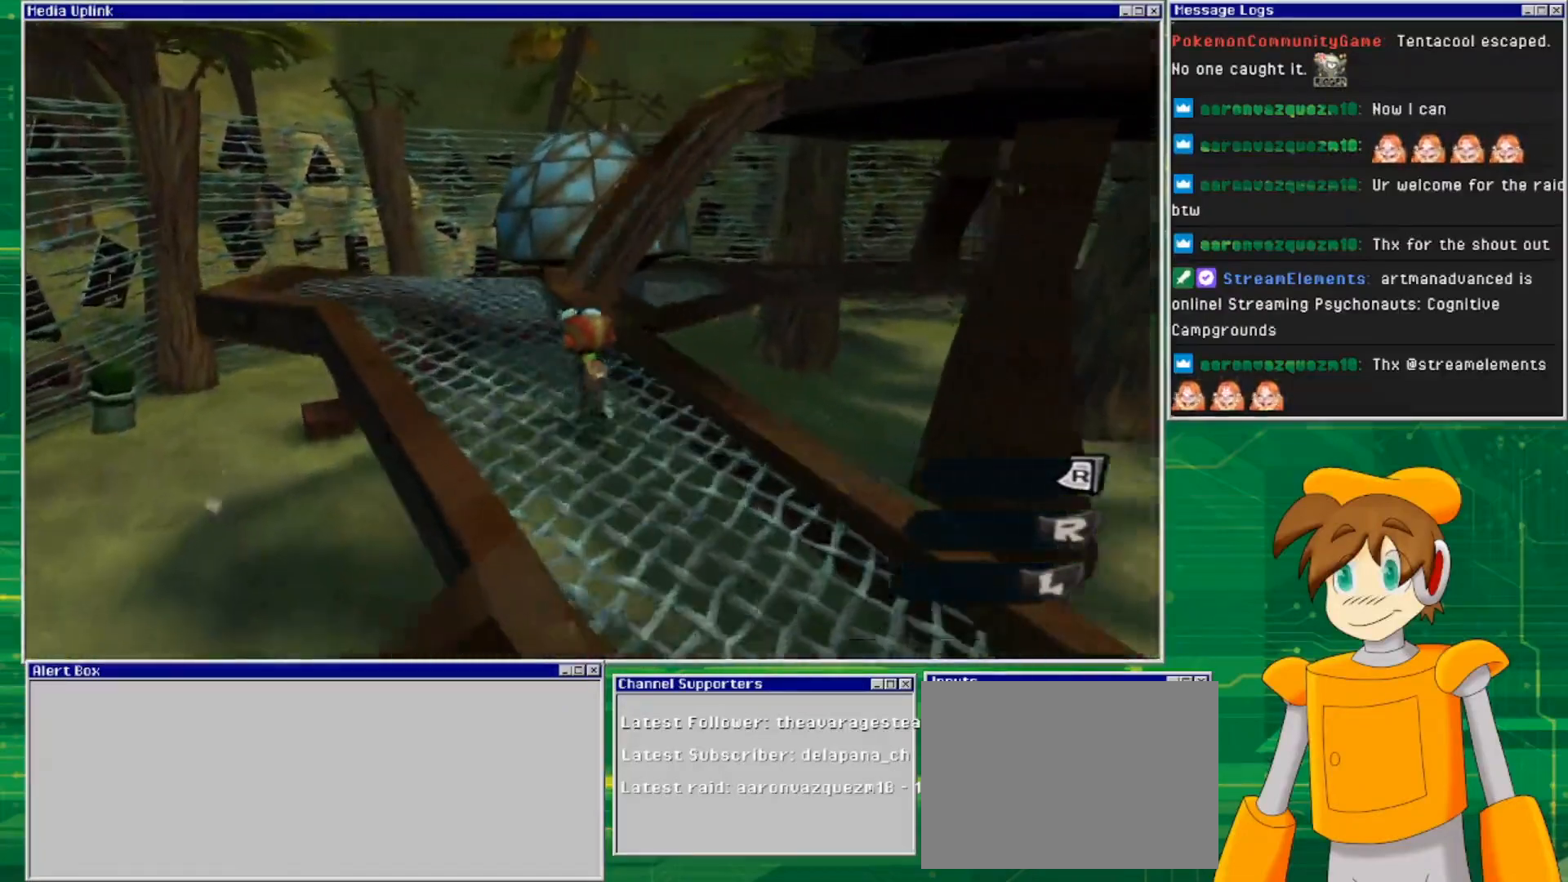
Gameplay with a controller (PlayStation layout); each line is a JSON object with the inputs held at the frame after it. "events" lists button and stick changes between this image and that frame as [ms after this image, input, new state], when the widget could be followed in between. Not read: L2 L3 R2 R3 START.
{"buttons": [], "left_stick": "up-left", "right_stick": "down-right", "events": []}
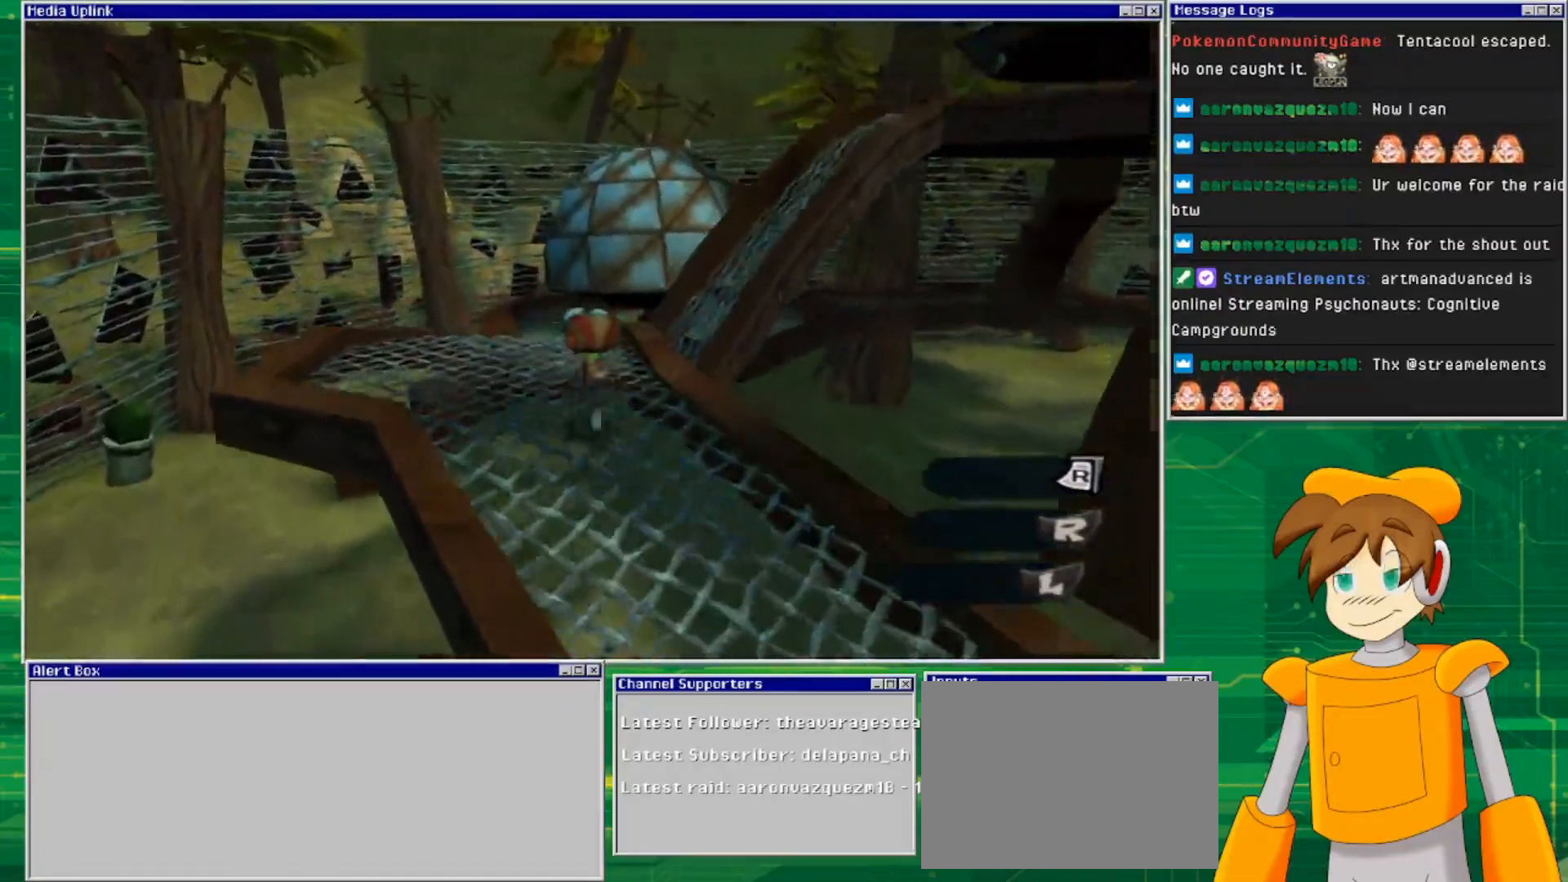
{"buttons": [], "left_stick": "up", "right_stick": "down-right", "events": [[33, "left_stick", "up"]]}
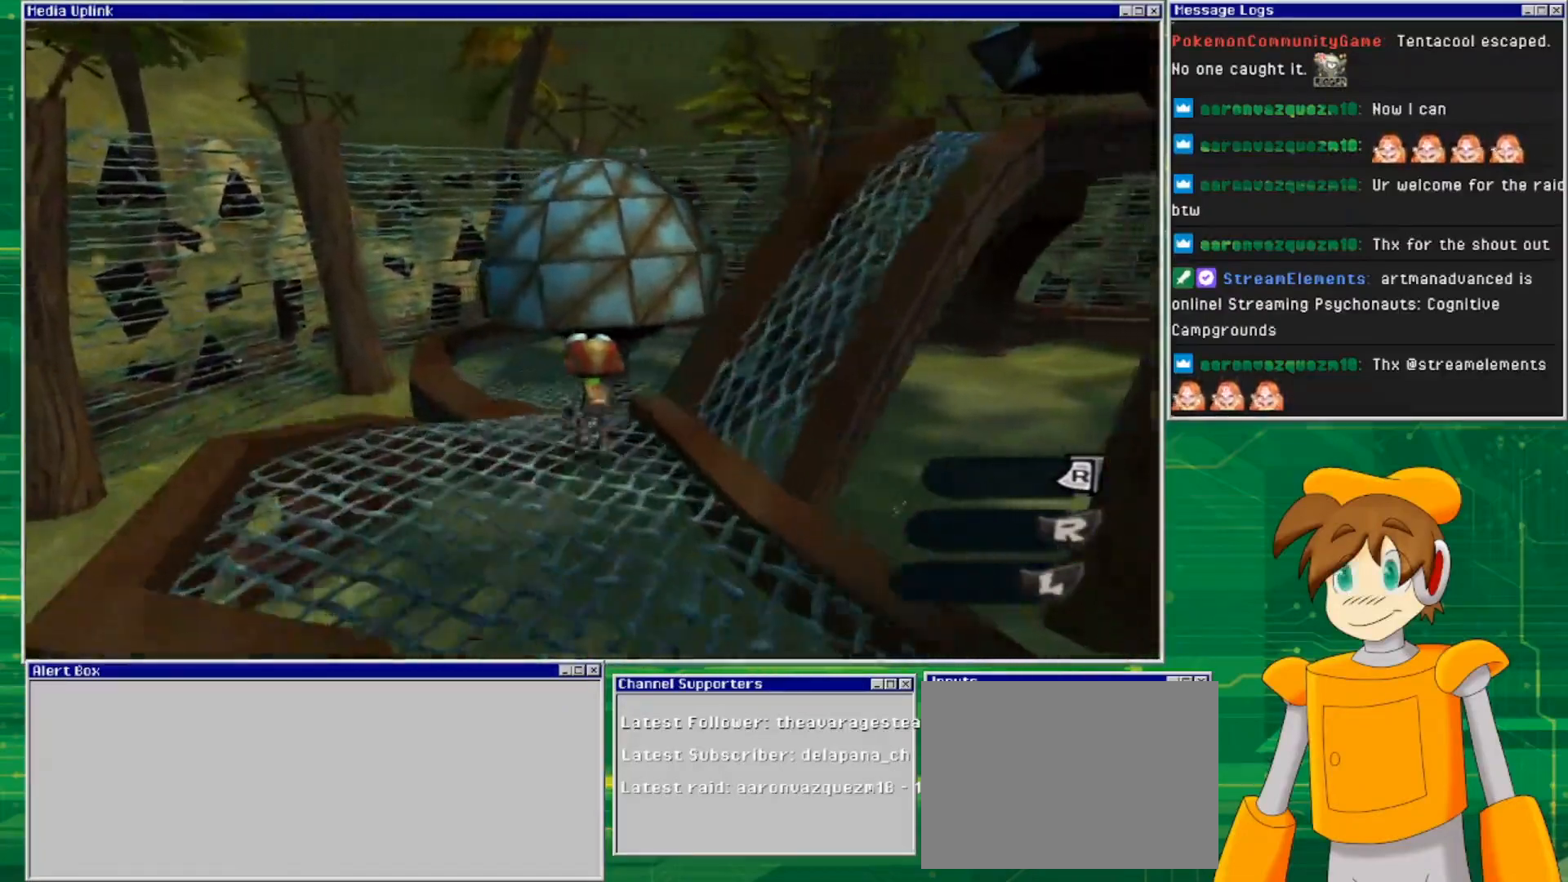
{"buttons": [], "left_stick": "up", "right_stick": "down-right", "events": []}
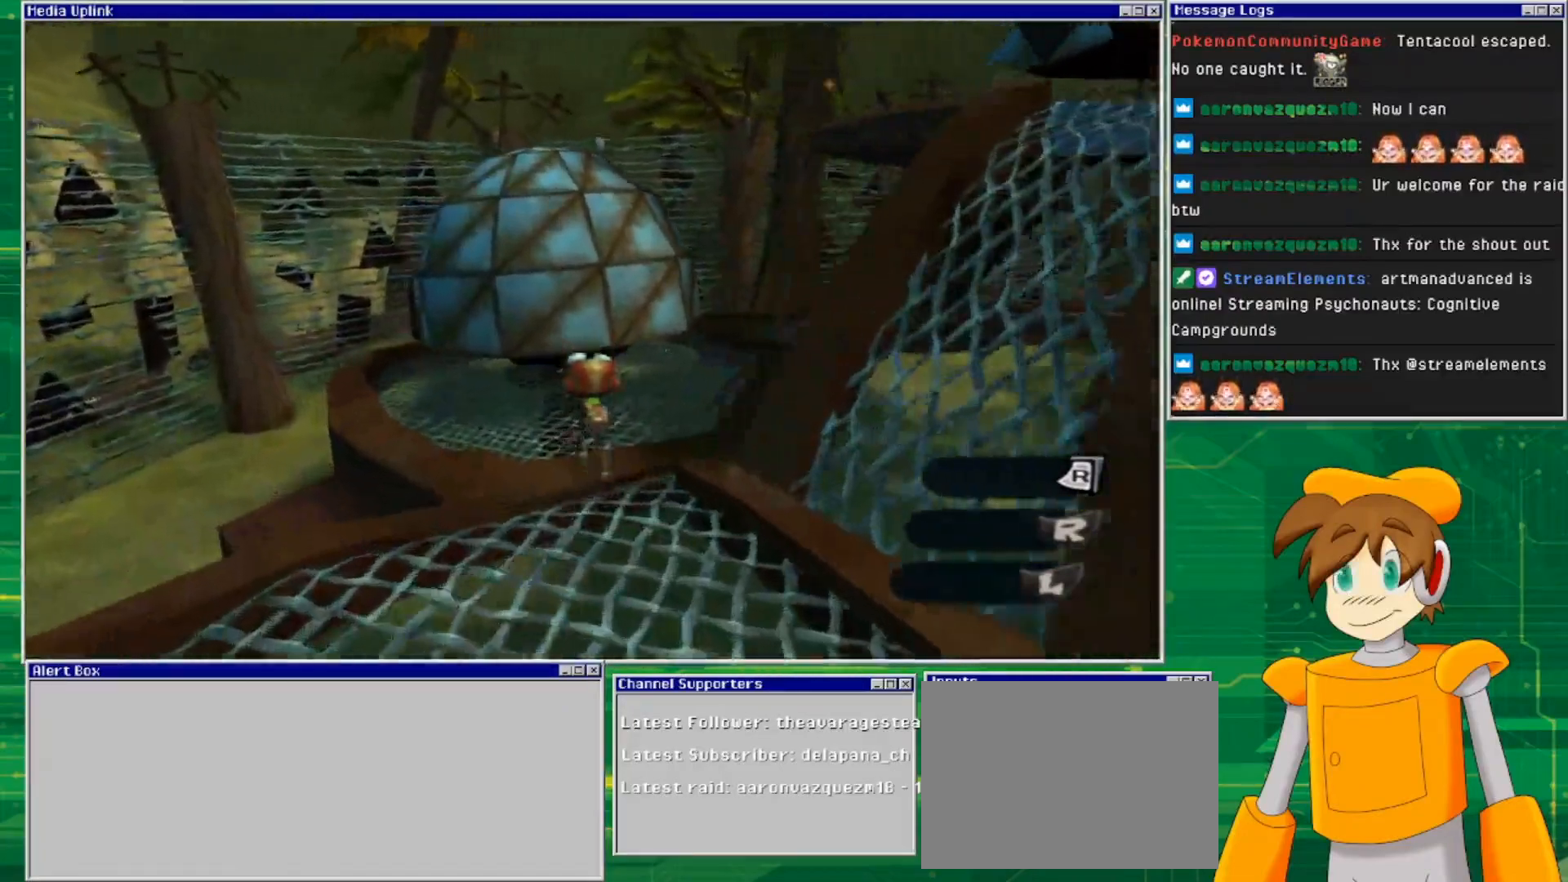
{"buttons": [], "left_stick": "up-left", "right_stick": "right", "events": [[367, "left_stick", "up-left"], [467, "right_stick", "right"]]}
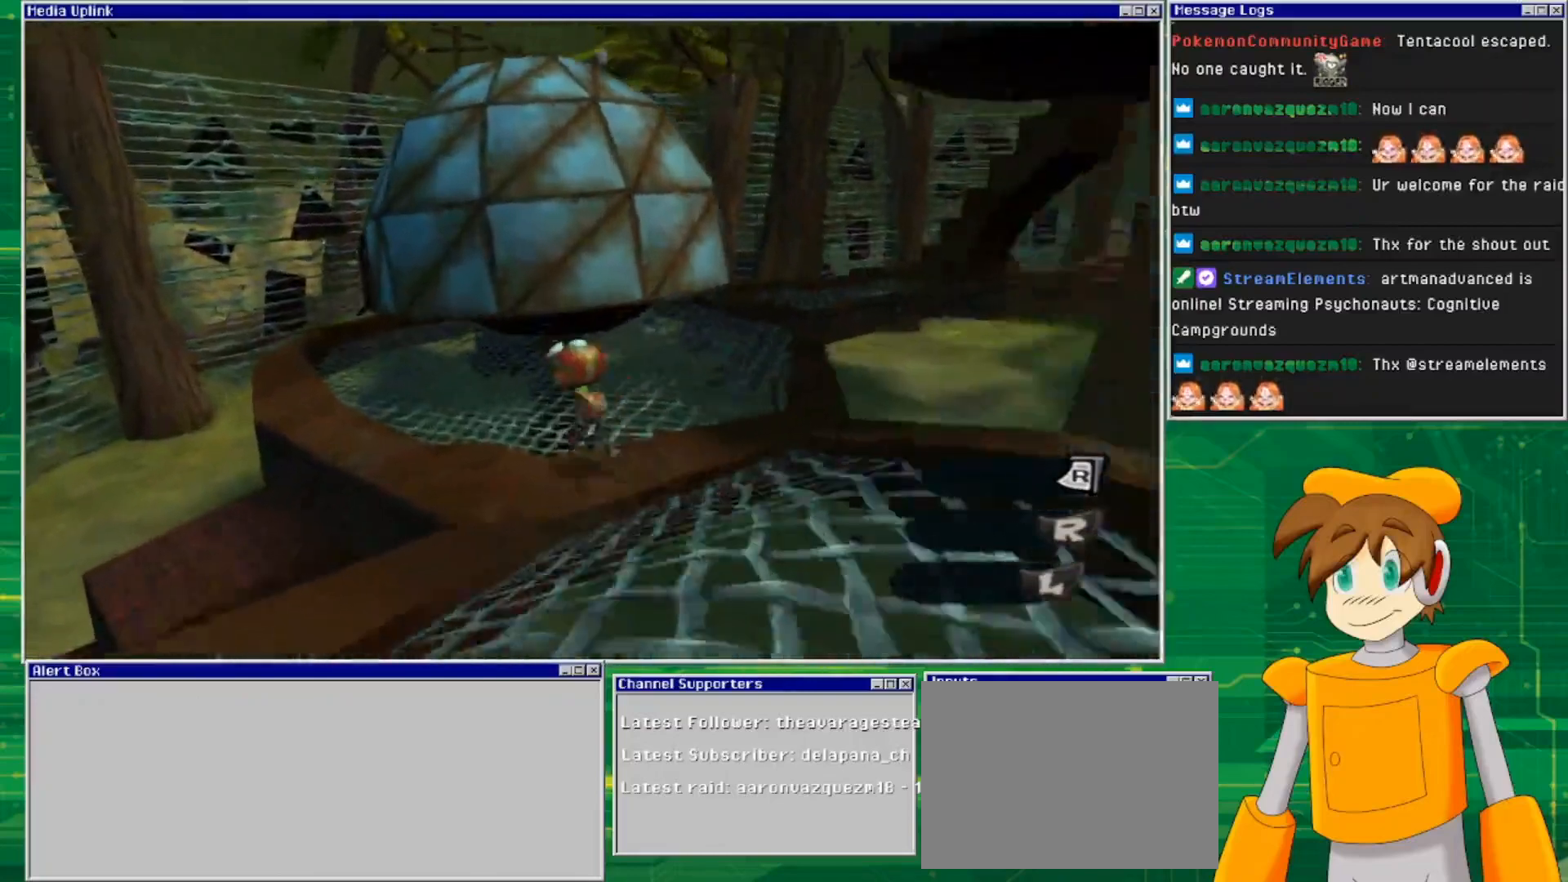
{"buttons": [], "left_stick": "up-left", "right_stick": "right", "events": []}
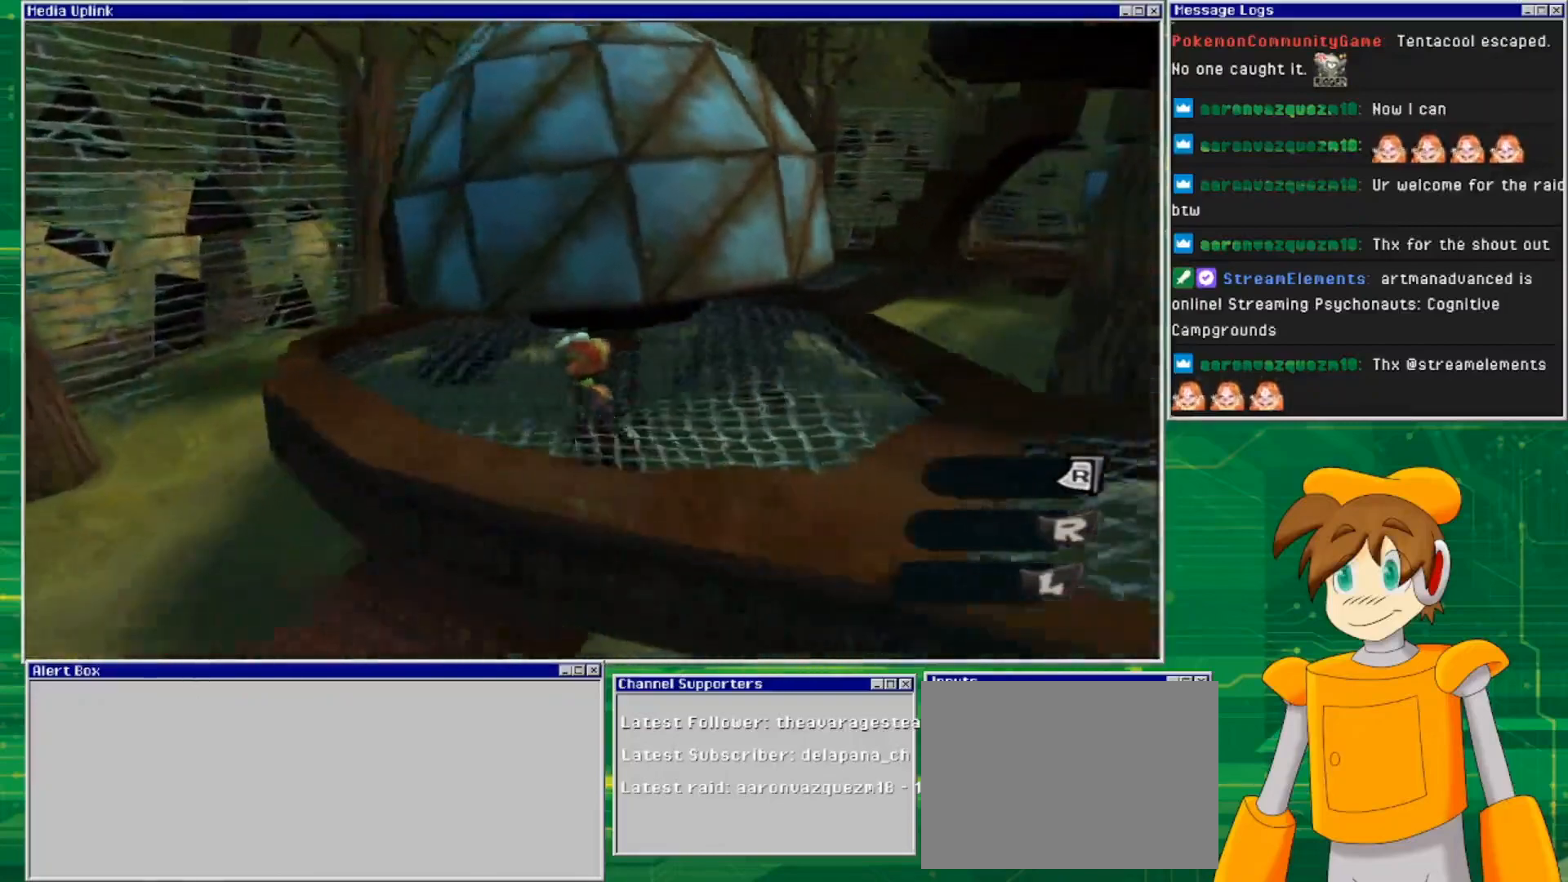
{"buttons": [], "left_stick": "up-left", "right_stick": "right", "events": []}
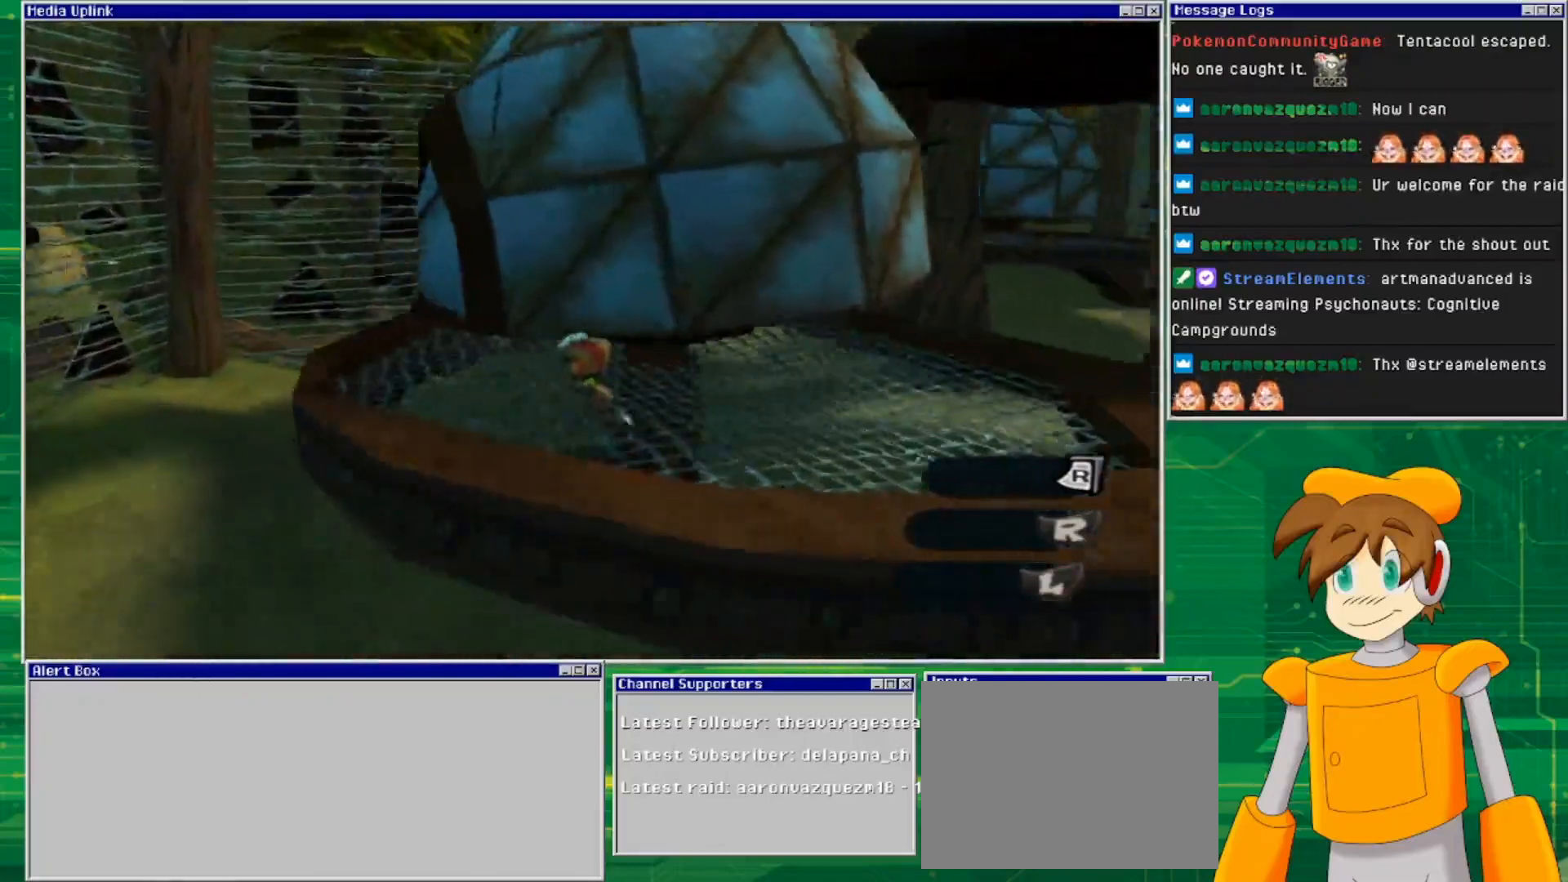
{"buttons": [], "left_stick": "up-left", "right_stick": "center", "events": [[467, "right_stick", "center"]]}
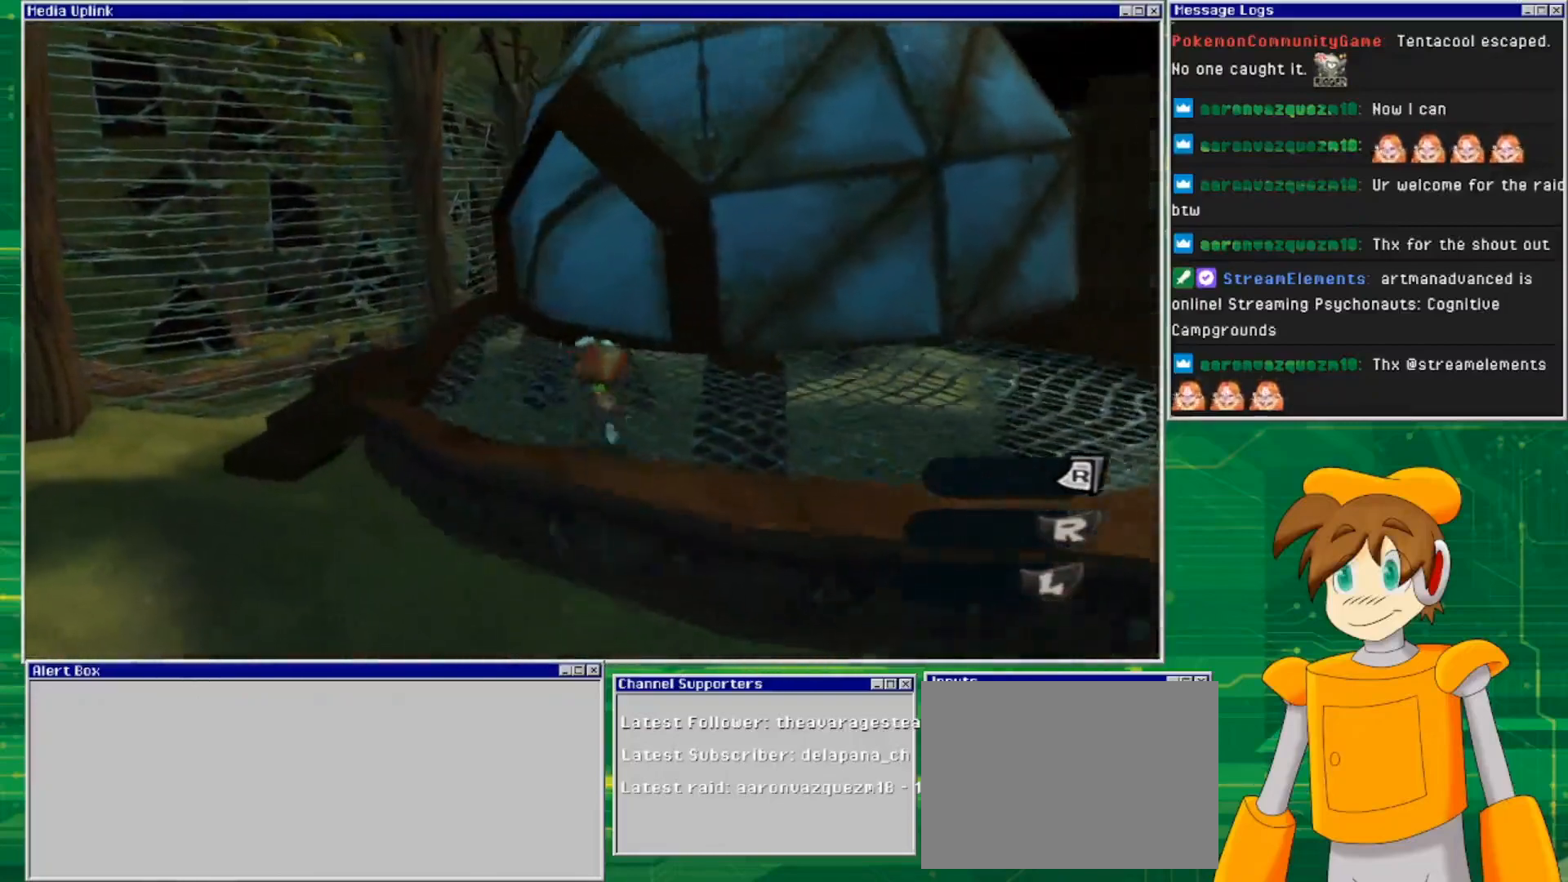
{"buttons": ["SQUARE"], "left_stick": "center", "right_stick": "center", "events": [[33, "left_stick", "up"], [67, "SQUARE", "down"], [200, "SQUARE", "up"], [233, "left_stick", "center"], [500, "SQUARE", "down"]]}
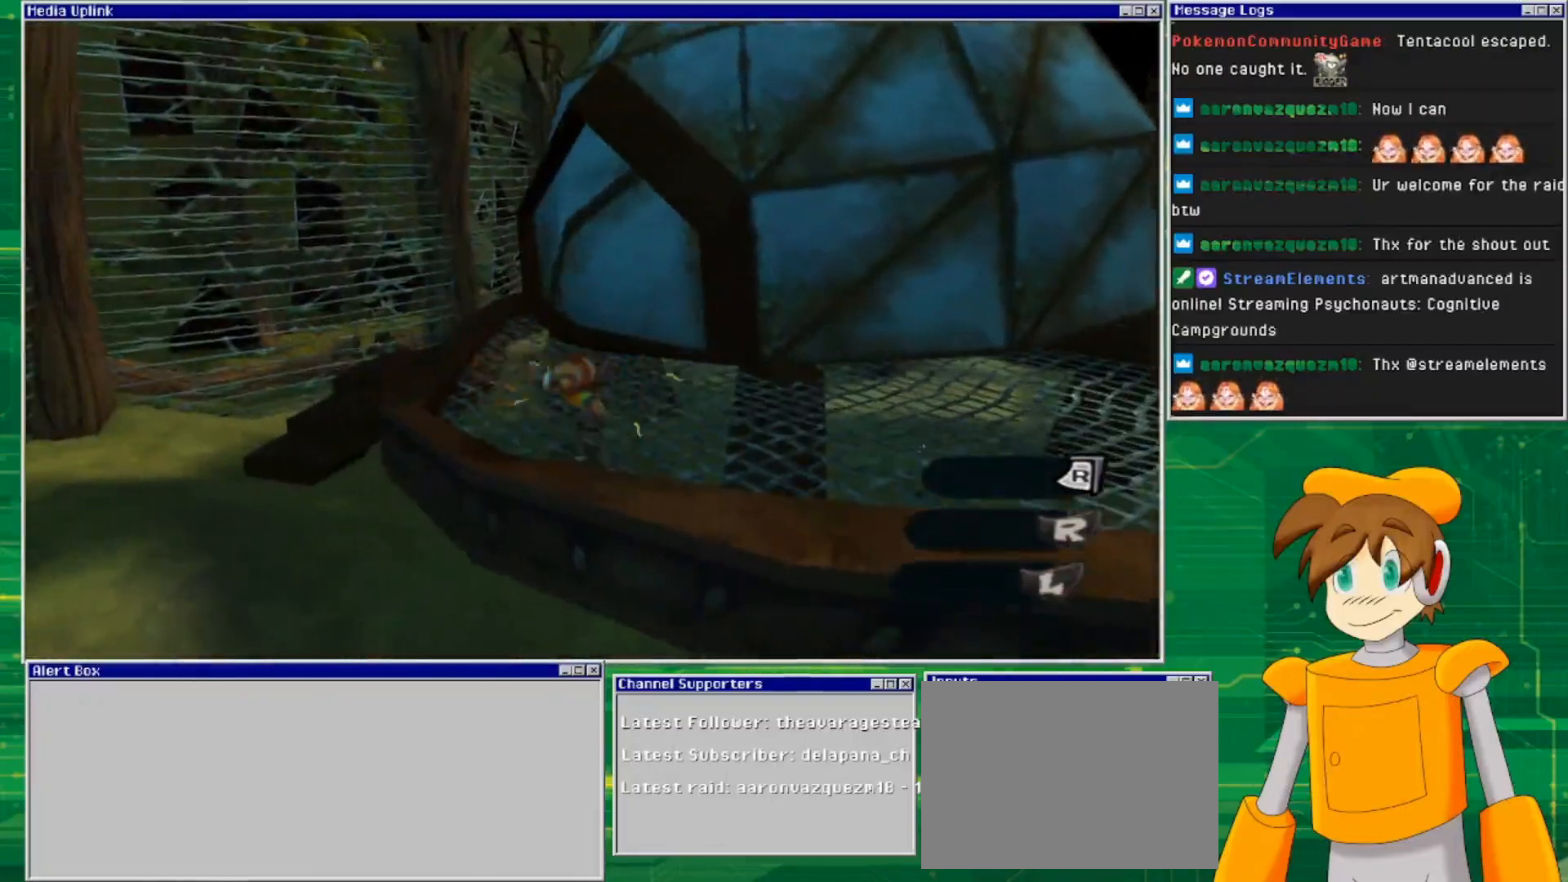
{"buttons": ["SQUARE"], "left_stick": "center", "right_stick": "center", "events": [[167, "SQUARE", "up"], [367, "SQUARE", "down"]]}
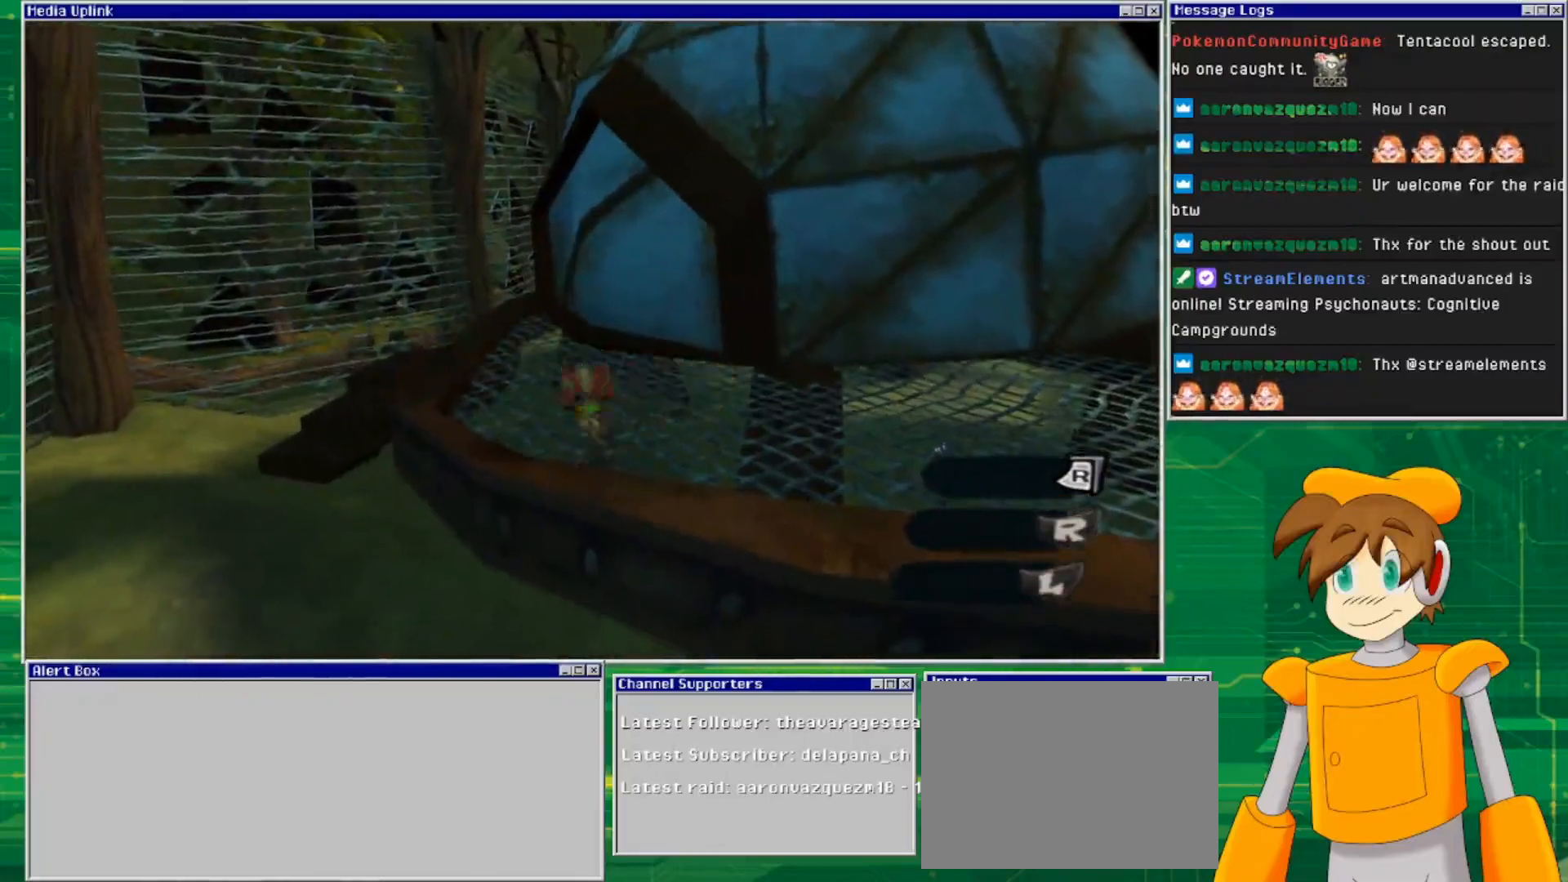
{"buttons": [], "left_stick": "up-left", "right_stick": "center", "events": [[67, "SQUARE", "up"], [467, "left_stick", "up-left"]]}
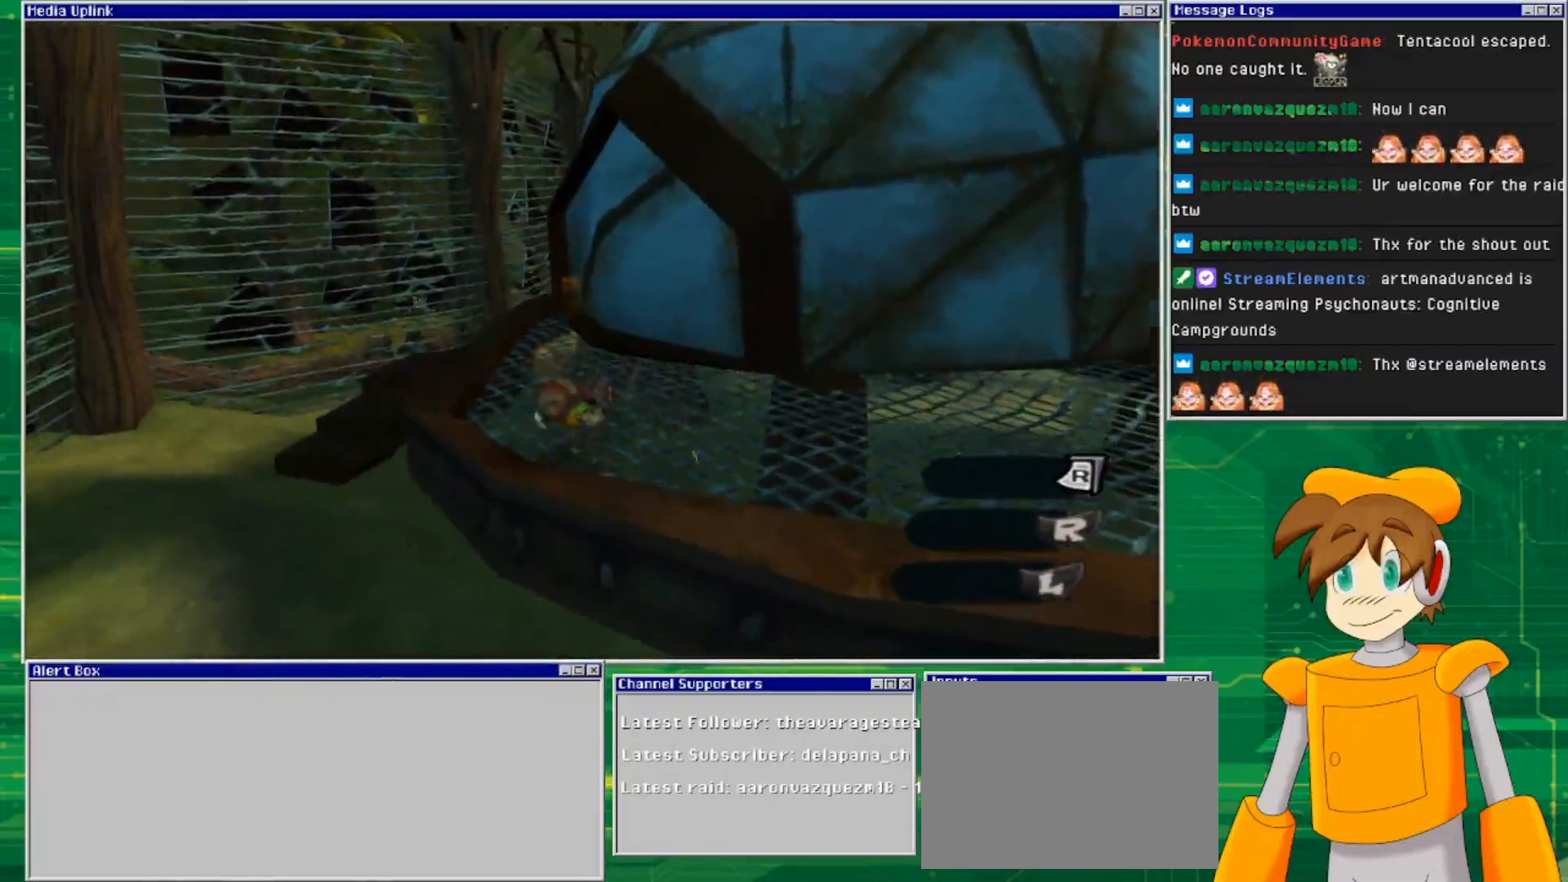
{"buttons": [], "left_stick": "up-left", "right_stick": "down-right", "events": [[333, "right_stick", "down-right"]]}
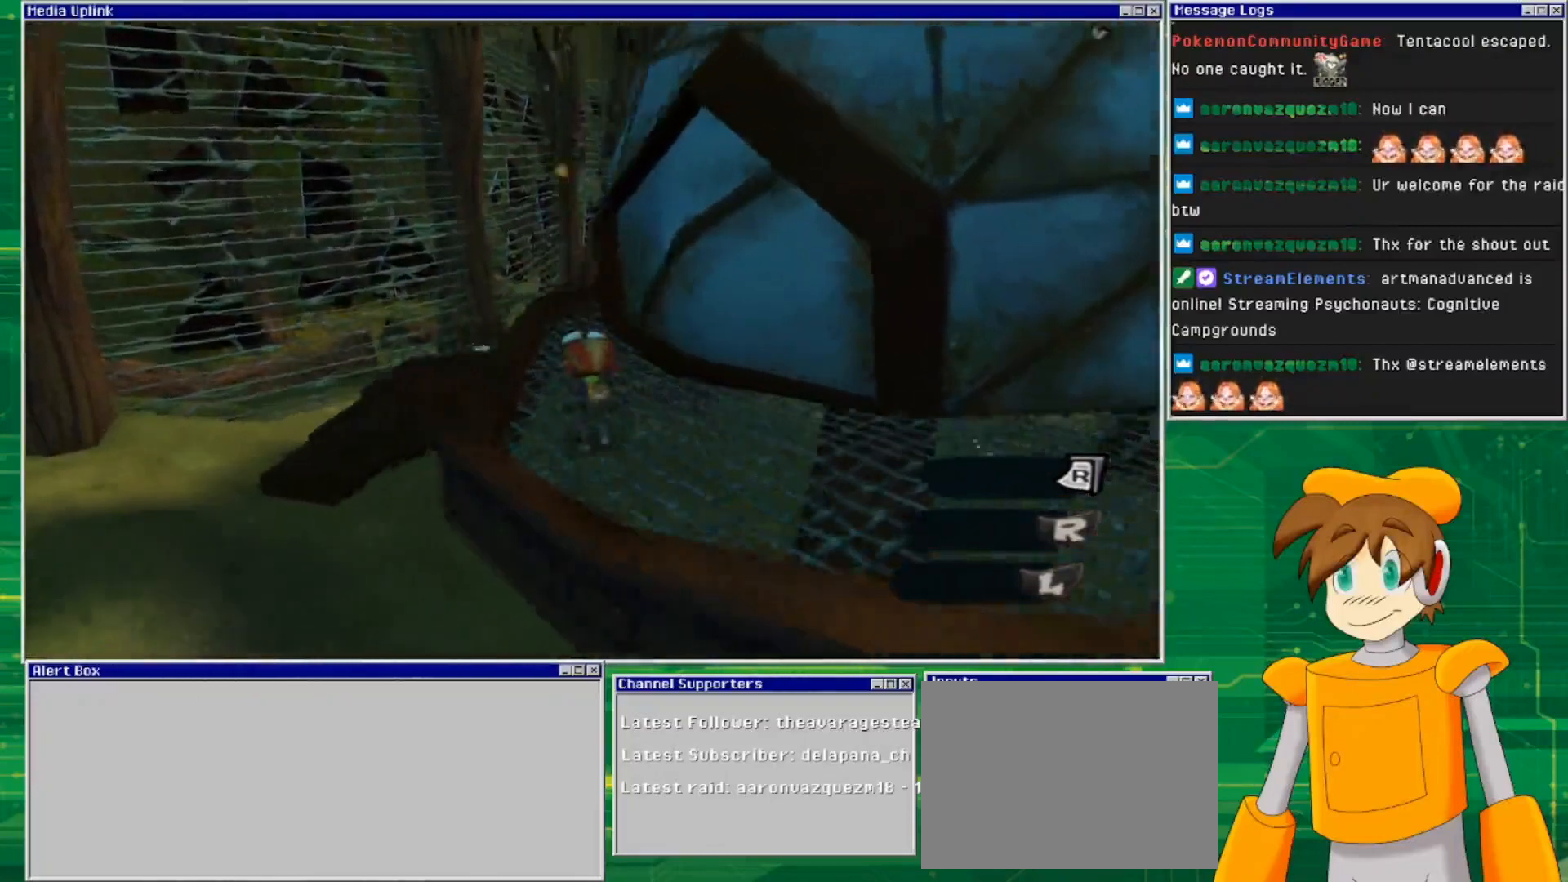
{"buttons": [], "left_stick": "up-left", "right_stick": "down-right", "events": []}
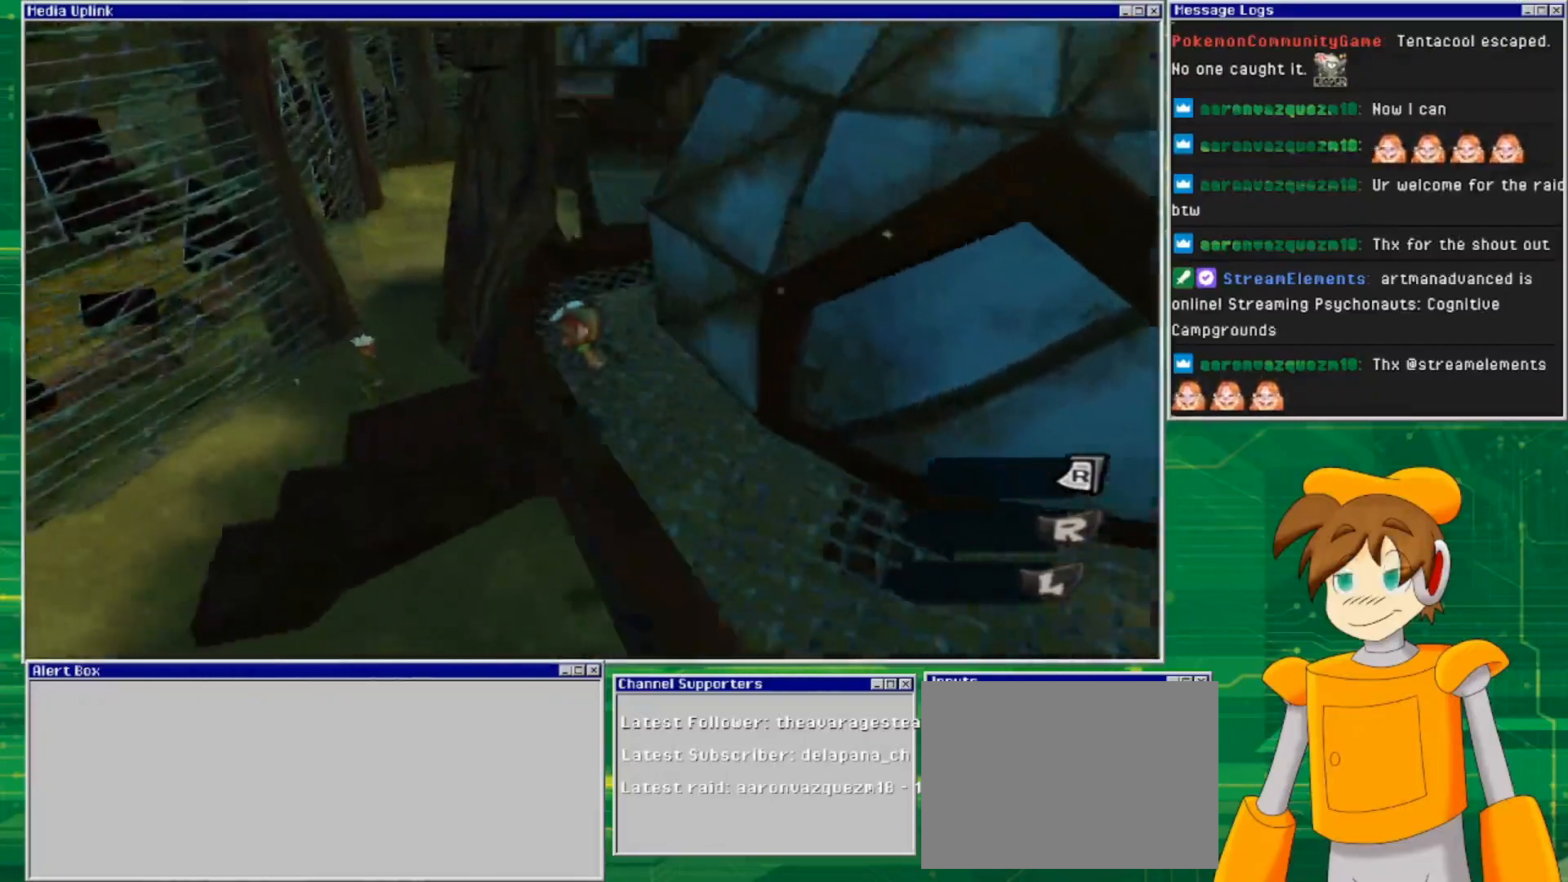
{"buttons": [], "left_stick": "center", "right_stick": "down-right", "events": [[233, "left_stick", "center"]]}
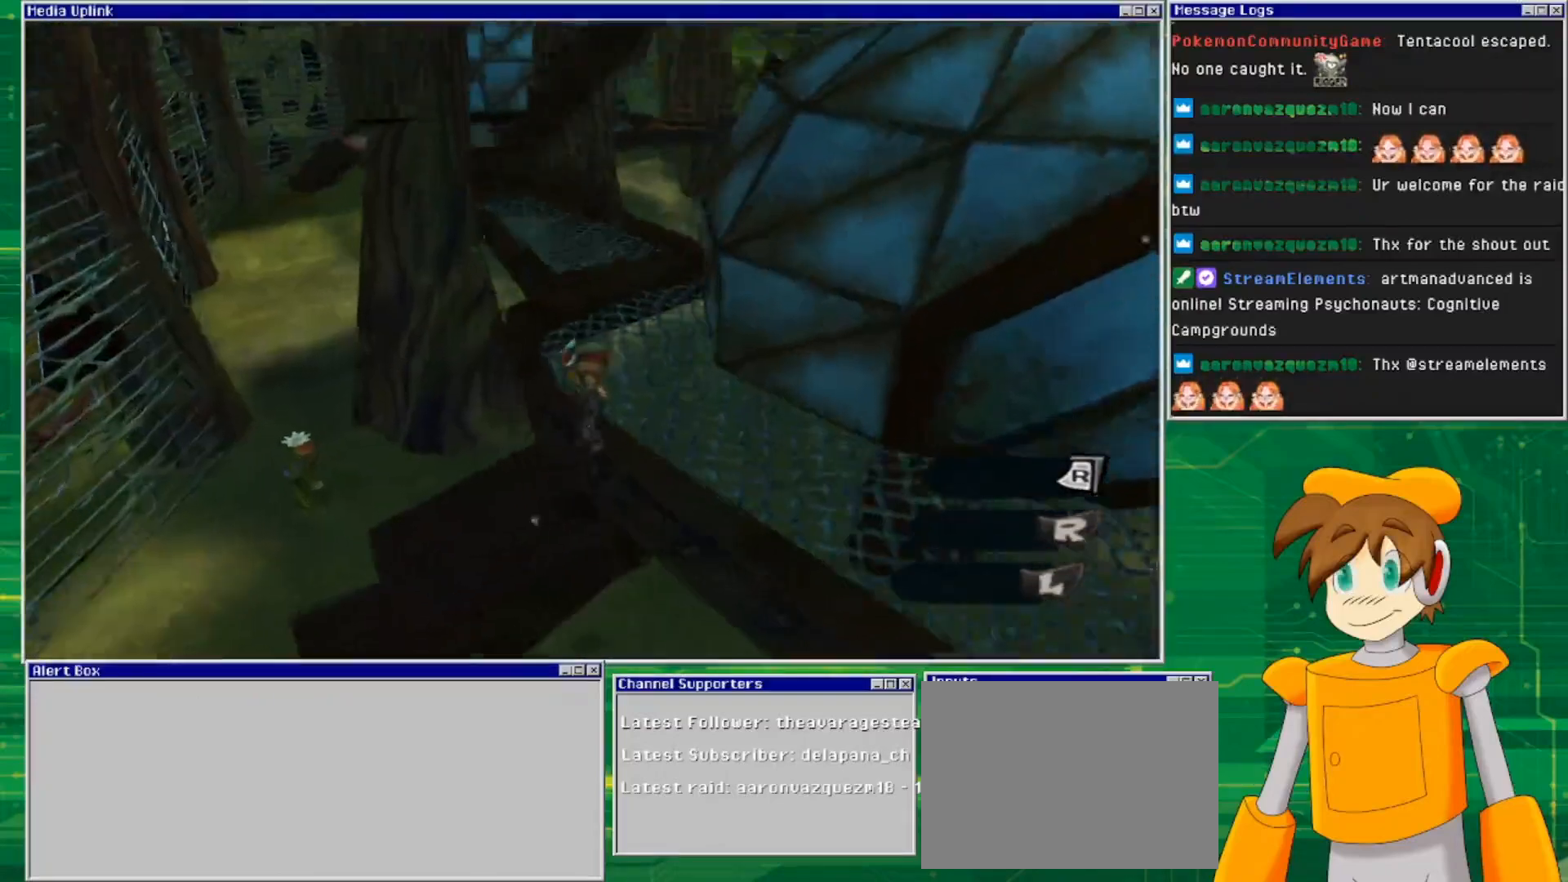
{"buttons": [], "left_stick": "up", "right_stick": "center", "events": [[33, "right_stick", "right"], [200, "right_stick", "up-right"], [300, "left_stick", "up"], [333, "right_stick", "center"]]}
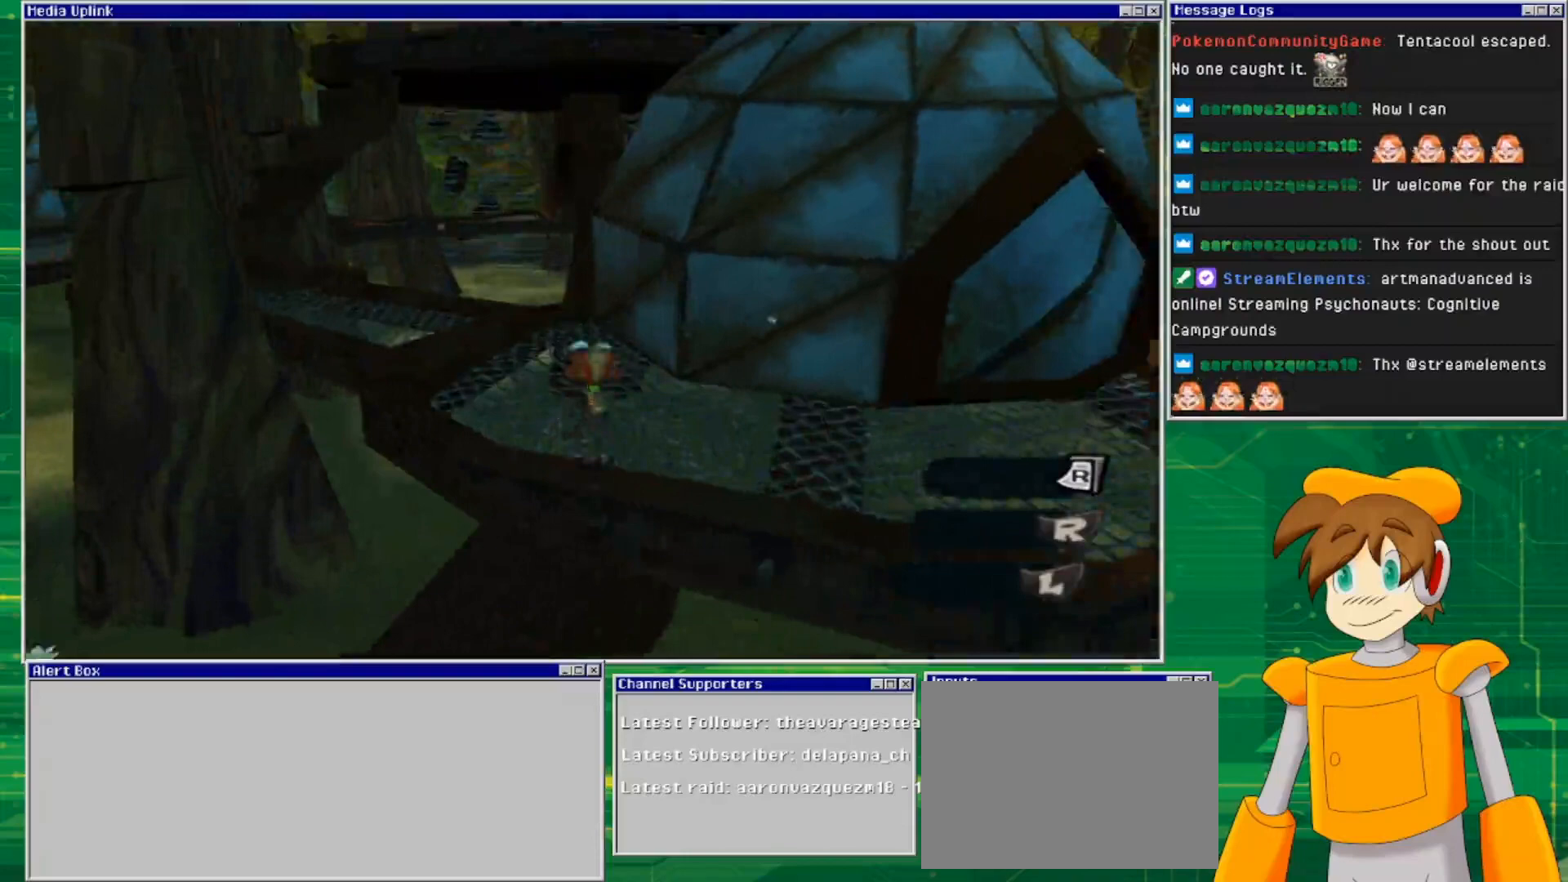
{"buttons": [], "left_stick": "up", "right_stick": "center", "events": []}
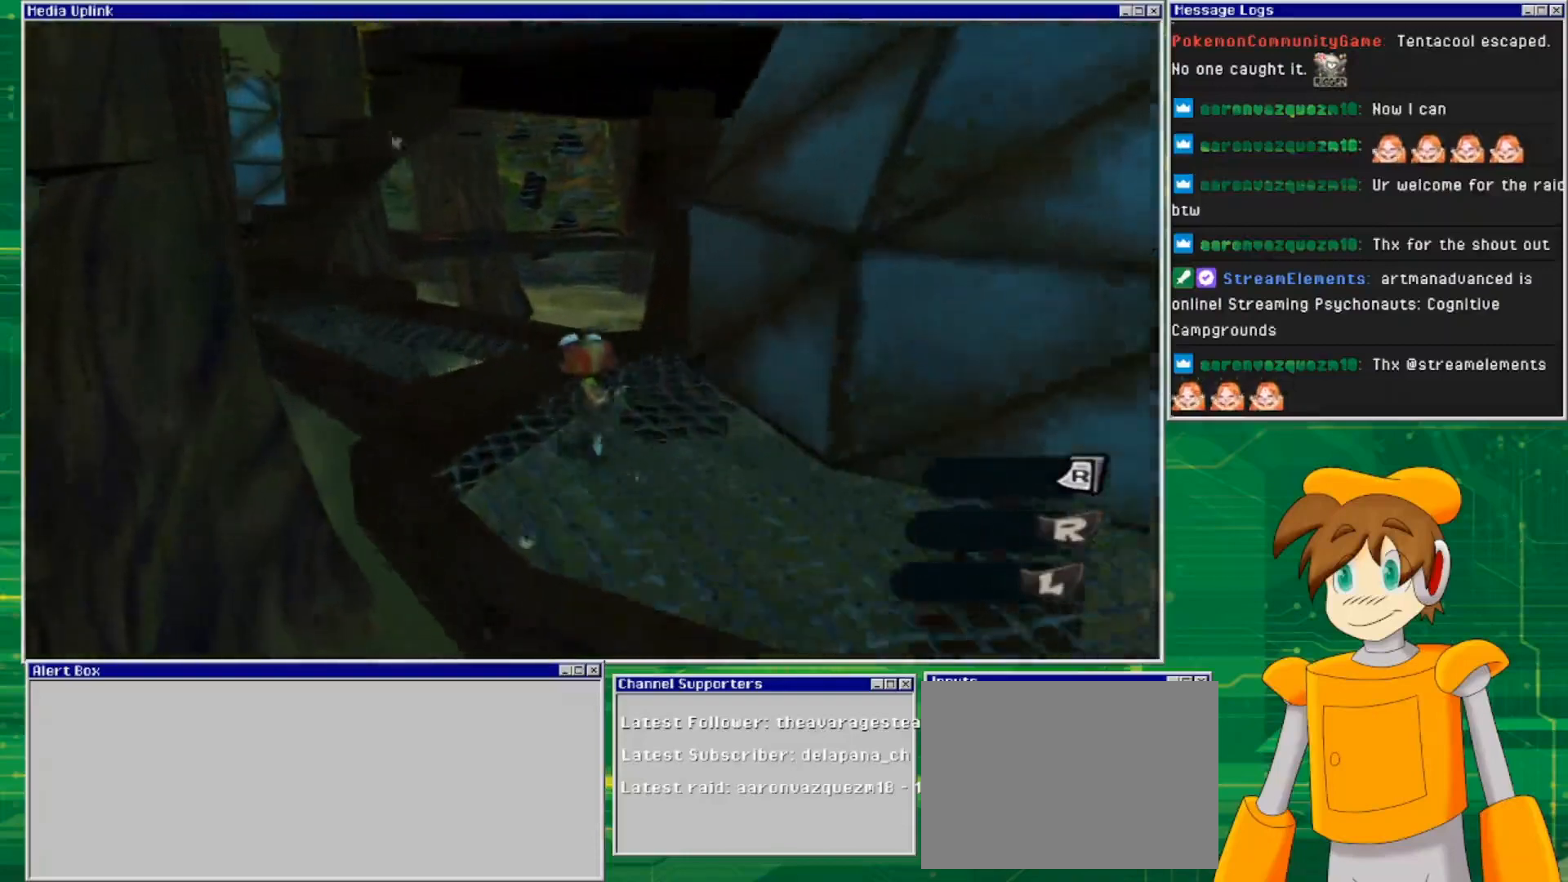
{"buttons": [], "left_stick": "up", "right_stick": "down-right", "events": [[267, "right_stick", "down-right"]]}
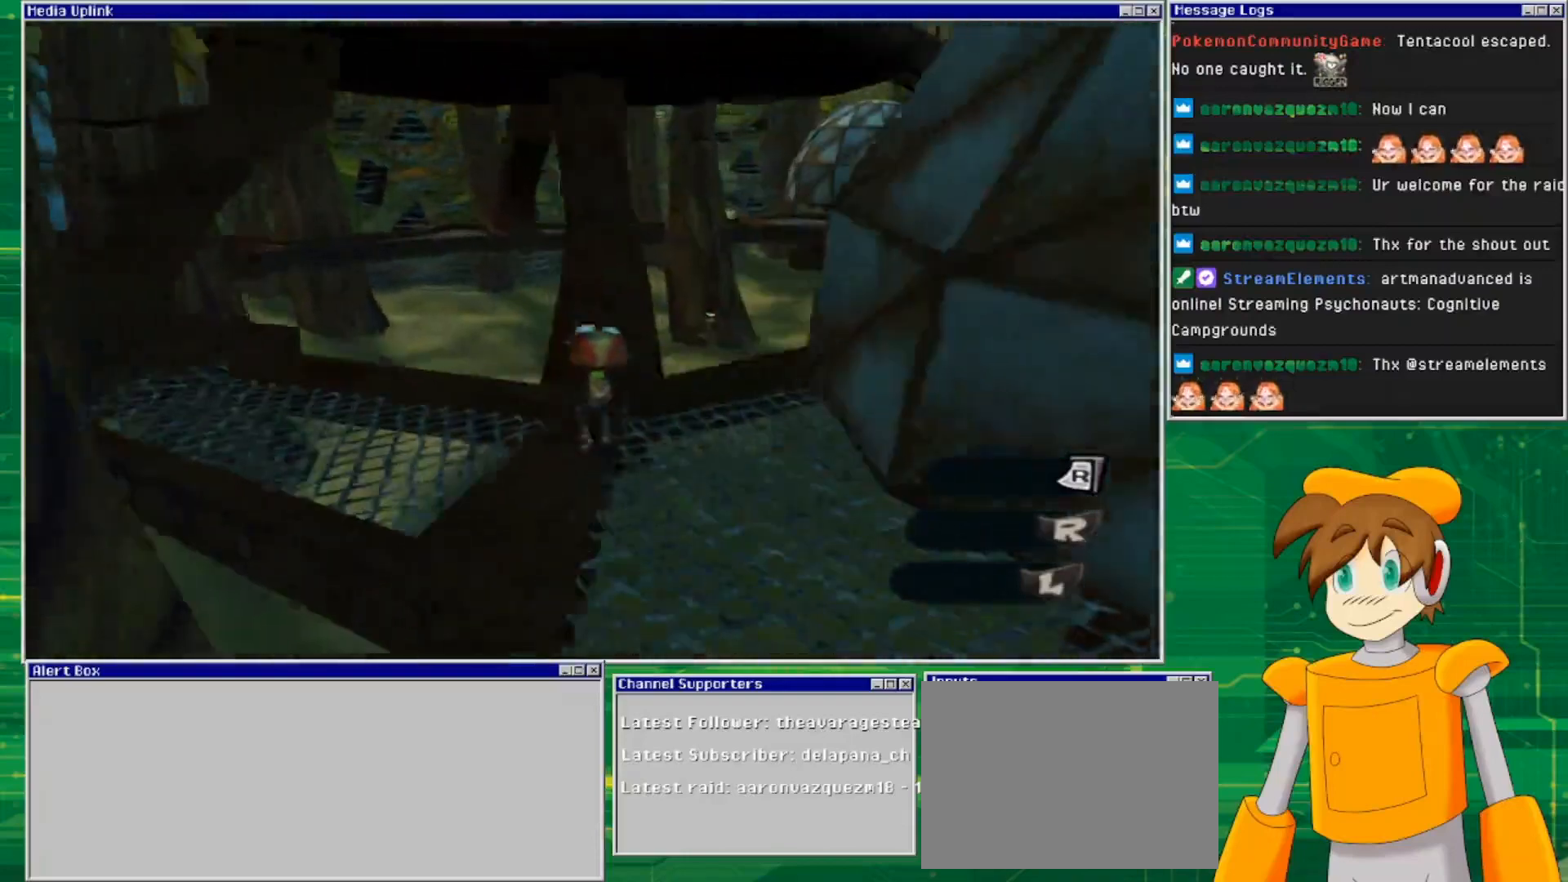
{"buttons": [], "left_stick": "up-left", "right_stick": "down-right", "events": [[33, "left_stick", "center"], [100, "right_stick", "center"], [200, "left_stick", "left"], [433, "left_stick", "up-left"], [433, "right_stick", "down-right"]]}
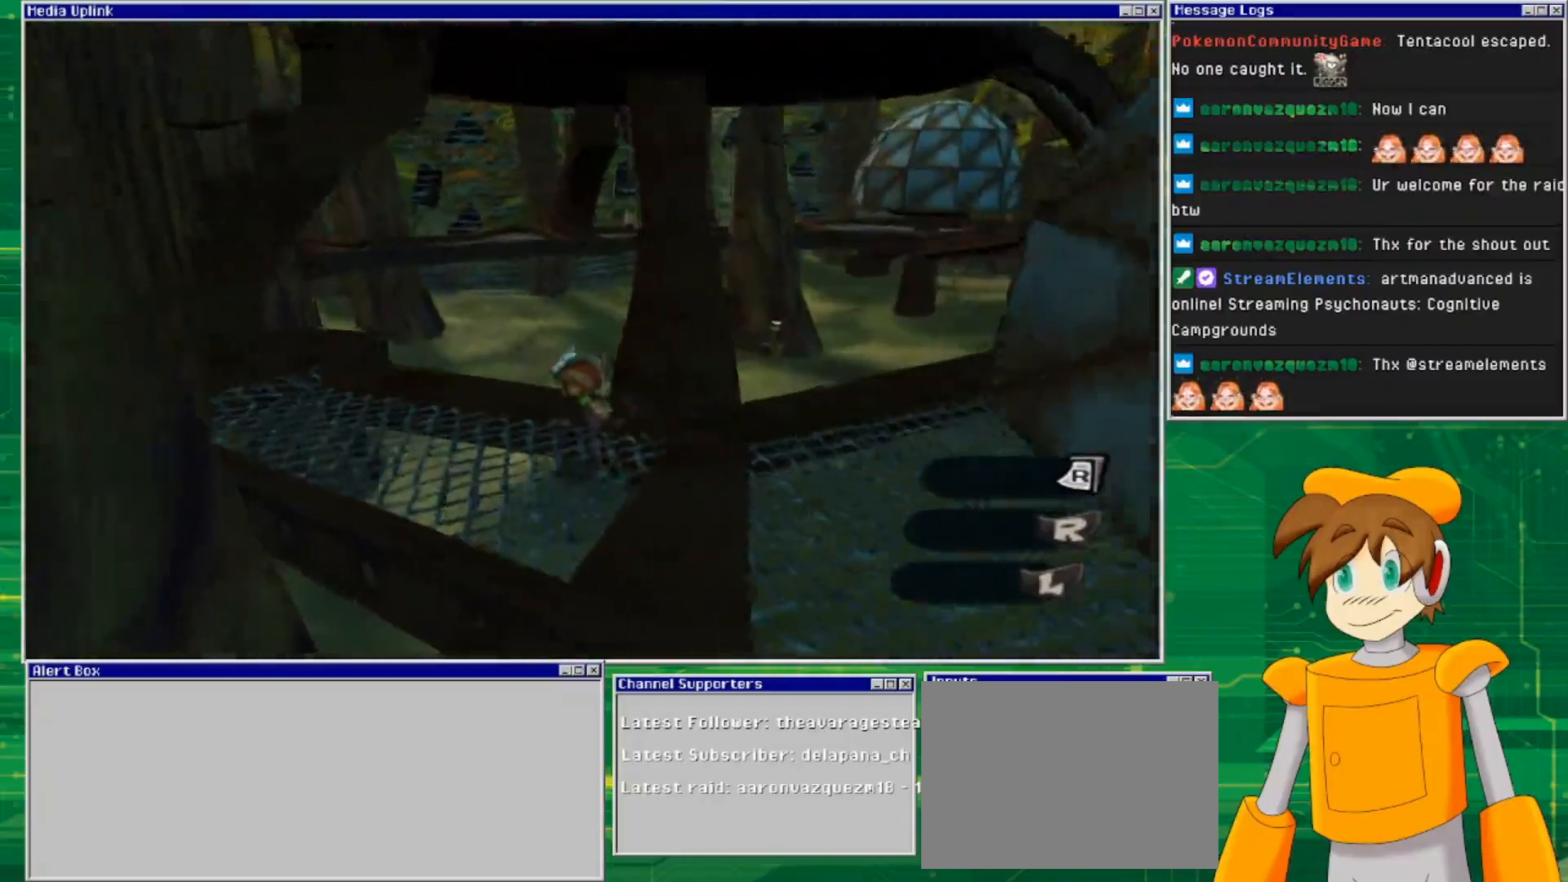
{"buttons": ["CROSS"], "left_stick": "up-right", "right_stick": "center", "events": [[167, "left_stick", "up"], [167, "right_stick", "center"], [333, "left_stick", "up-right"], [367, "CROSS", "down"]]}
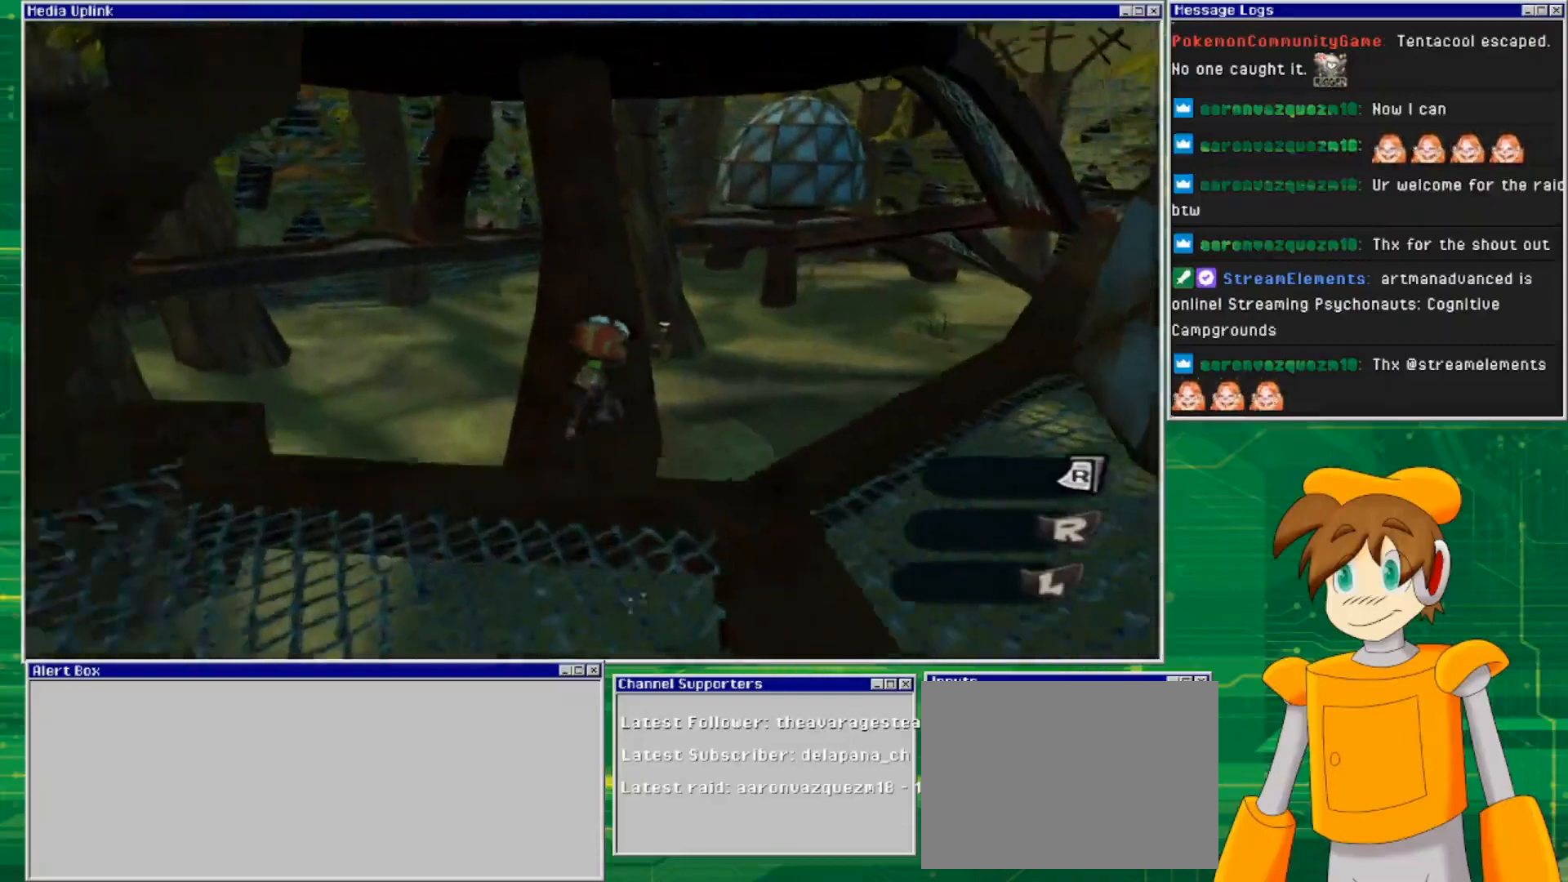
{"buttons": [], "left_stick": "up-right", "right_stick": "left", "events": [[67, "CROSS", "up"], [367, "right_stick", "left"]]}
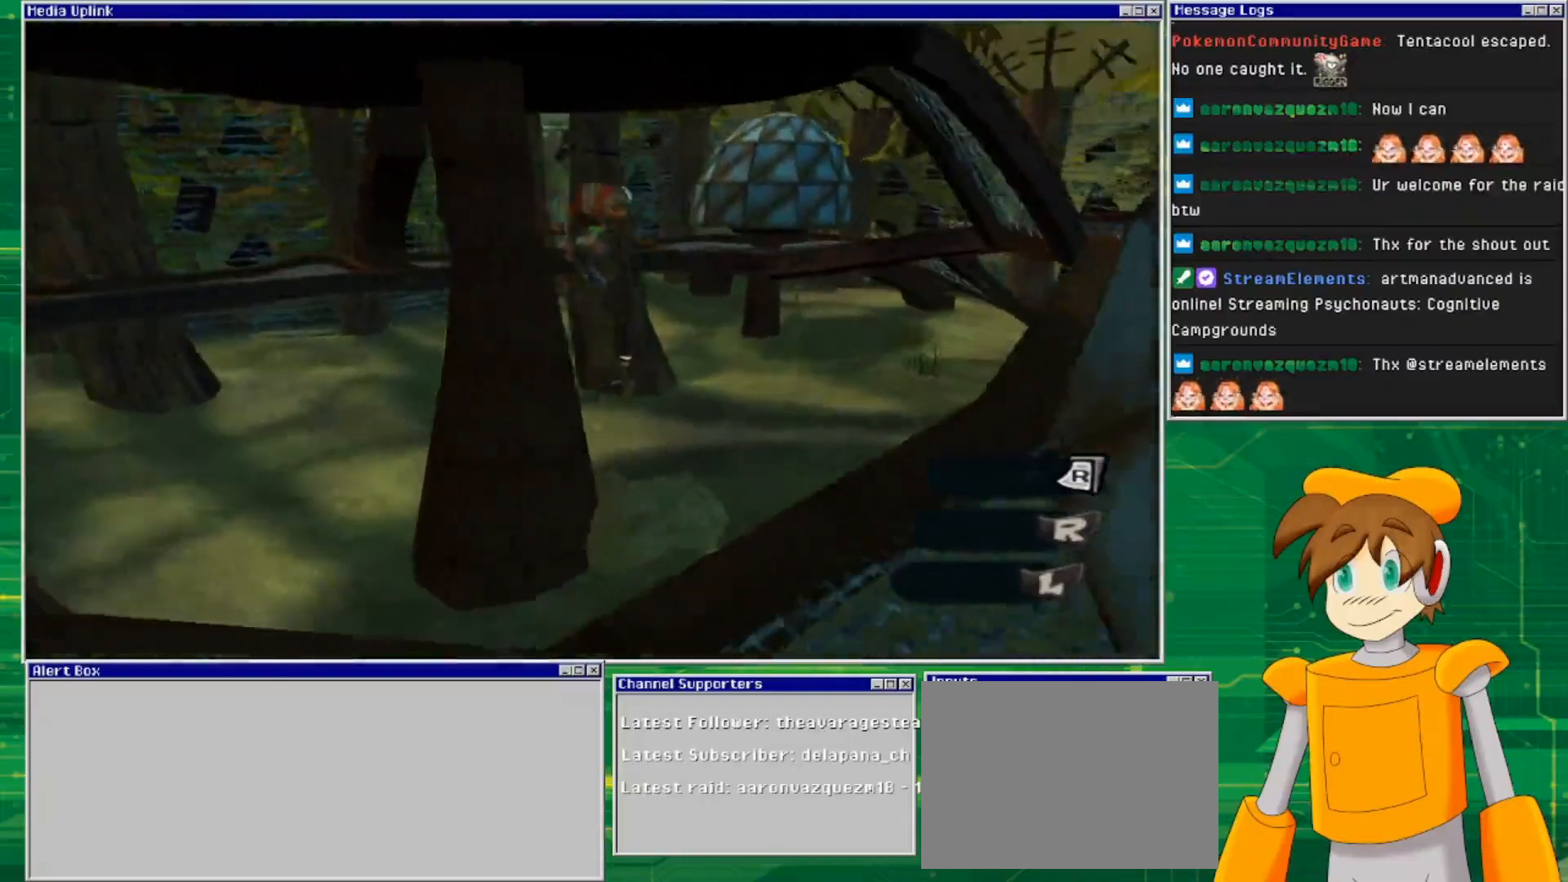
{"buttons": [], "left_stick": "up-right", "right_stick": "center", "events": [[67, "right_stick", "center"]]}
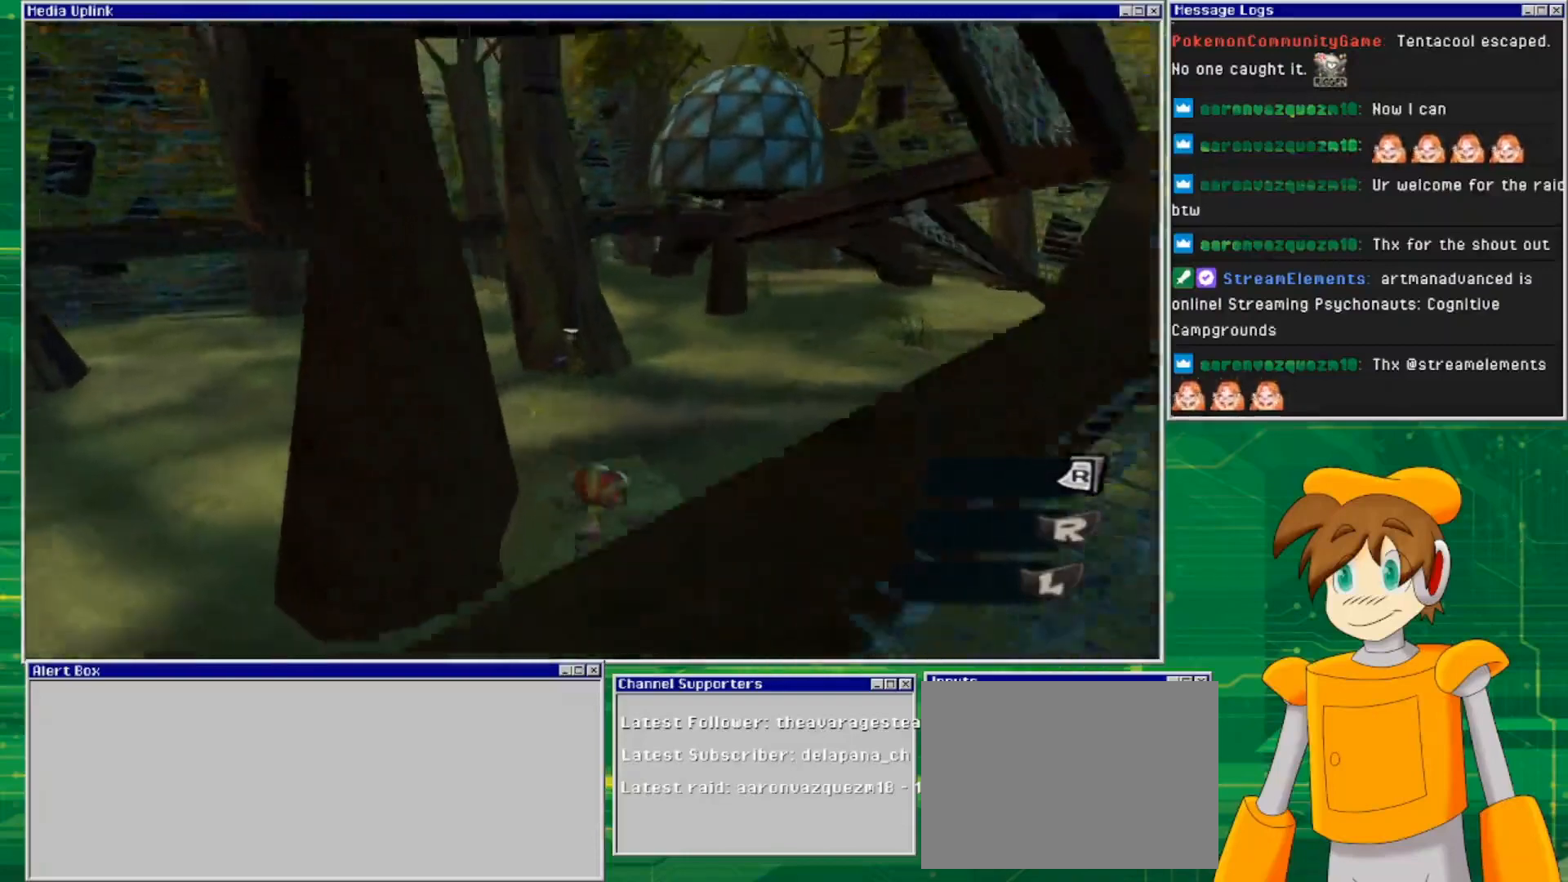
{"buttons": [], "left_stick": "up-right", "right_stick": "left", "events": [[33, "right_stick", "left"]]}
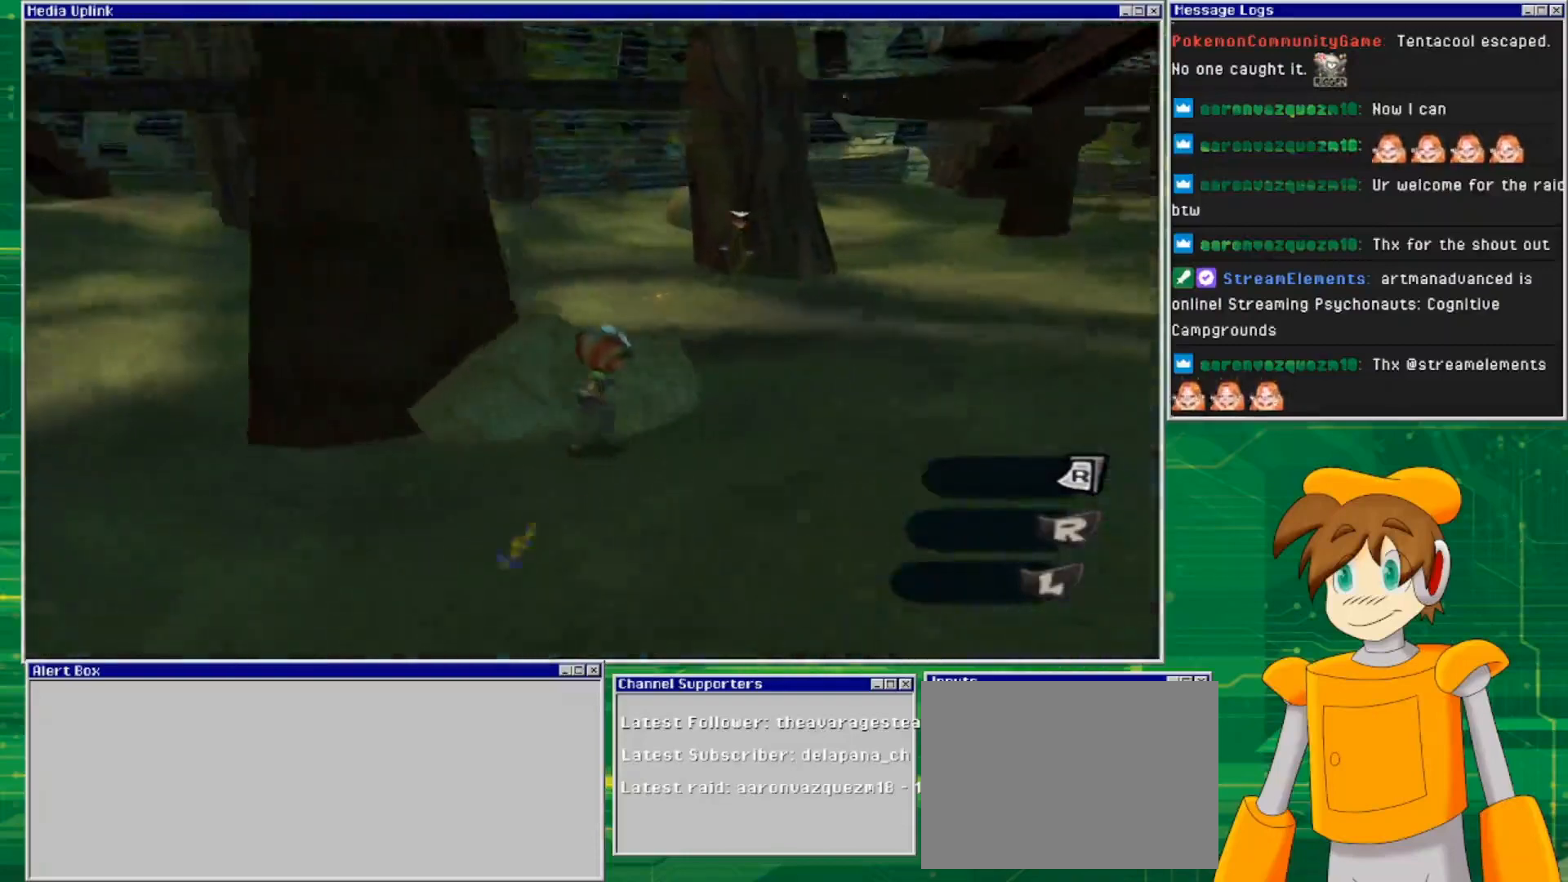
{"buttons": [], "left_stick": "right", "right_stick": "up-left", "events": [[367, "left_stick", "right"], [367, "right_stick", "up-left"]]}
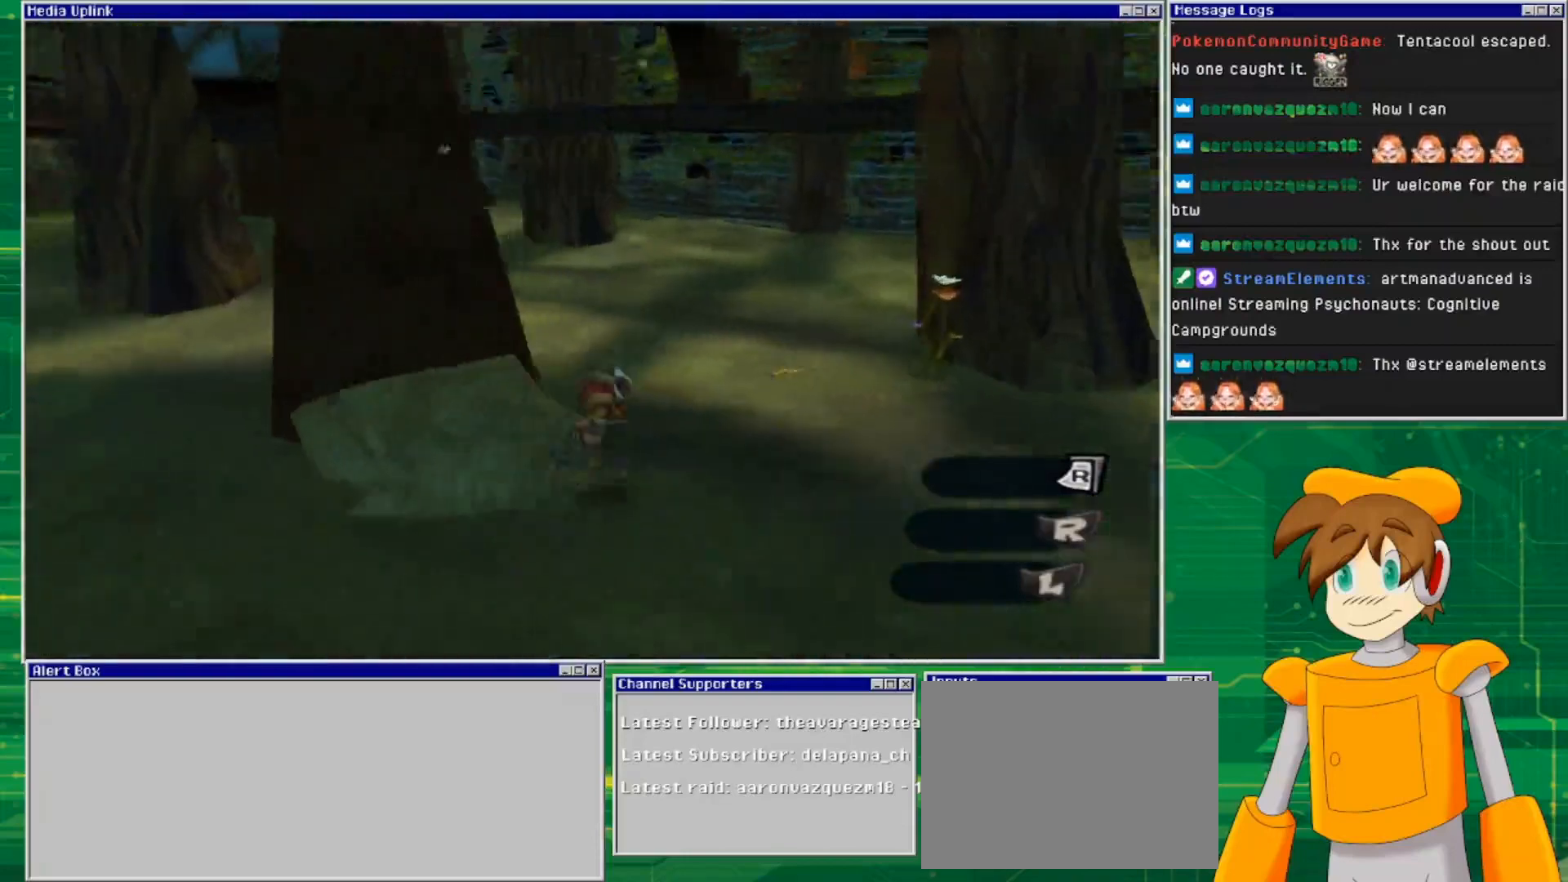
{"buttons": [], "left_stick": "center", "right_stick": "up-left", "events": [[433, "left_stick", "center"]]}
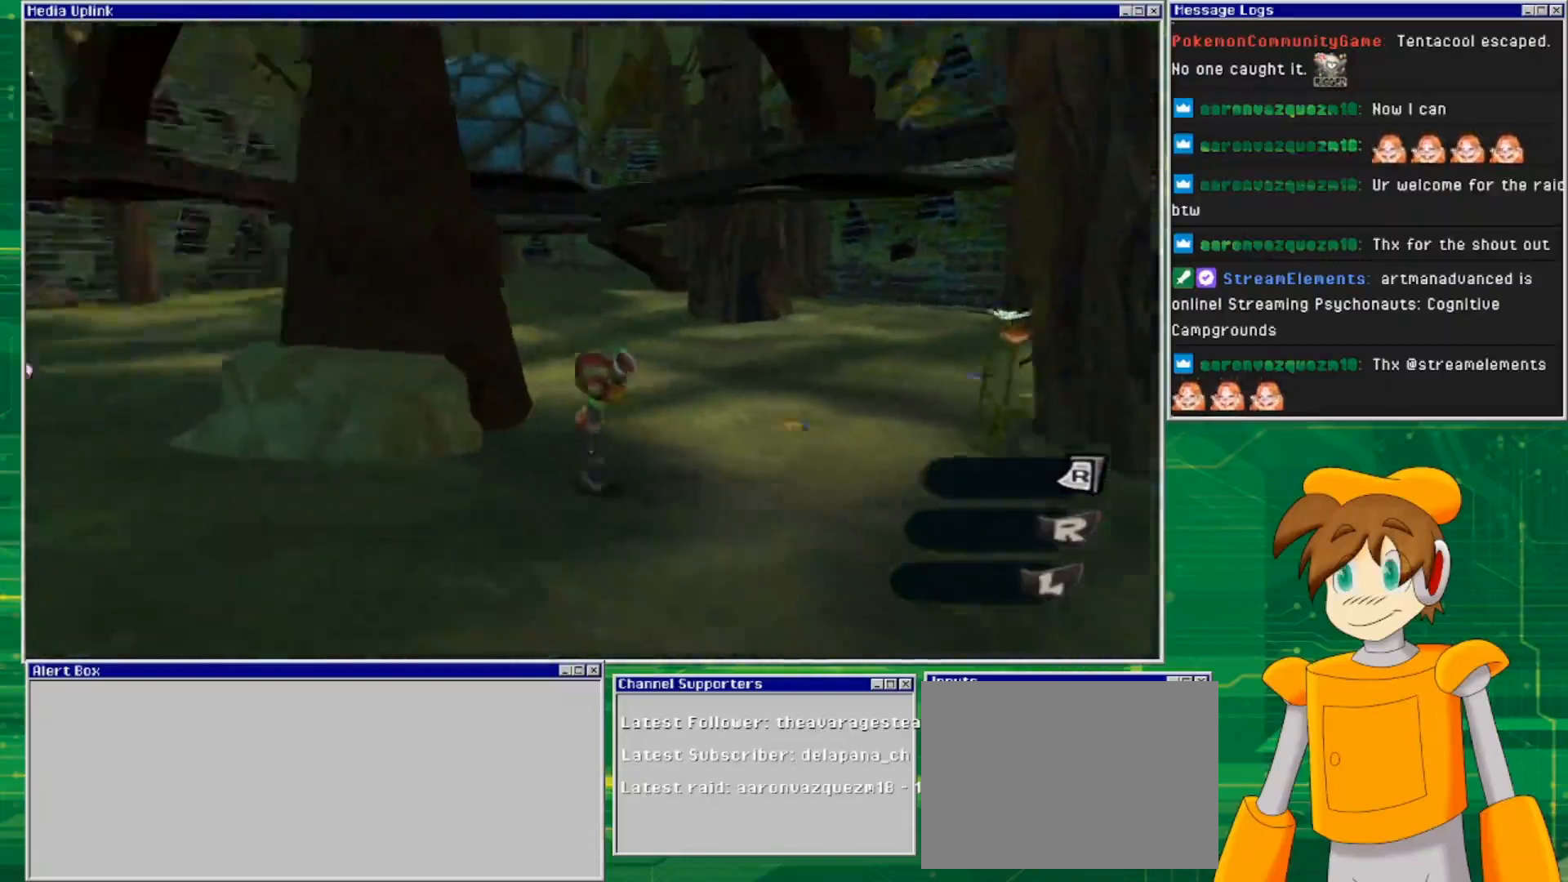
{"buttons": [], "left_stick": "down-left", "right_stick": "up", "events": [[267, "right_stick", "up"], [367, "left_stick", "down-left"]]}
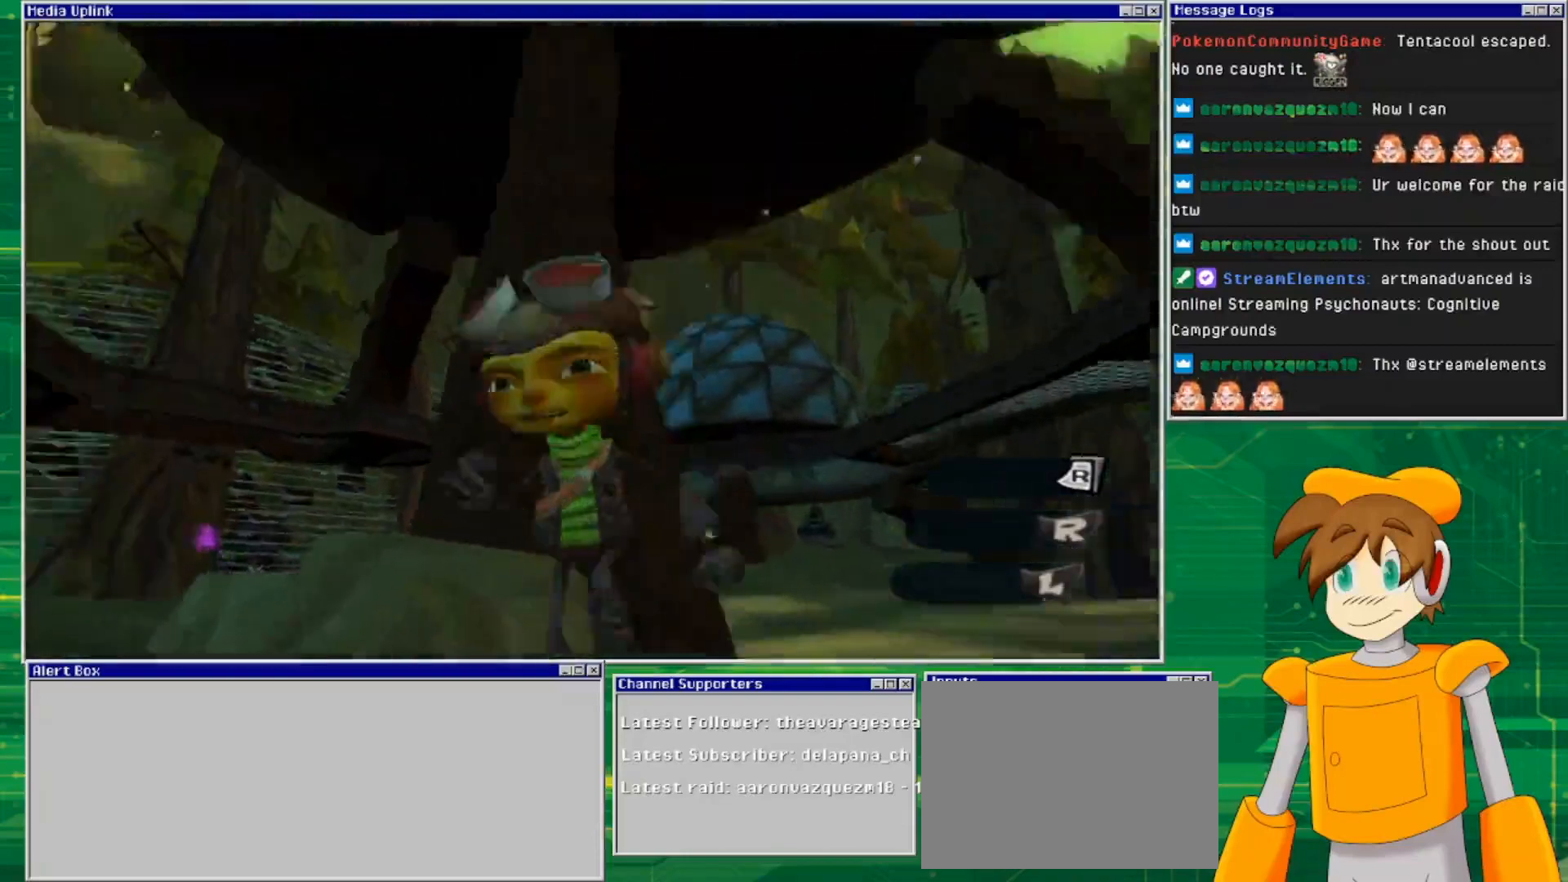
{"buttons": [], "left_stick": "center", "right_stick": "center", "events": [[300, "left_stick", "center"], [300, "right_stick", "center"]]}
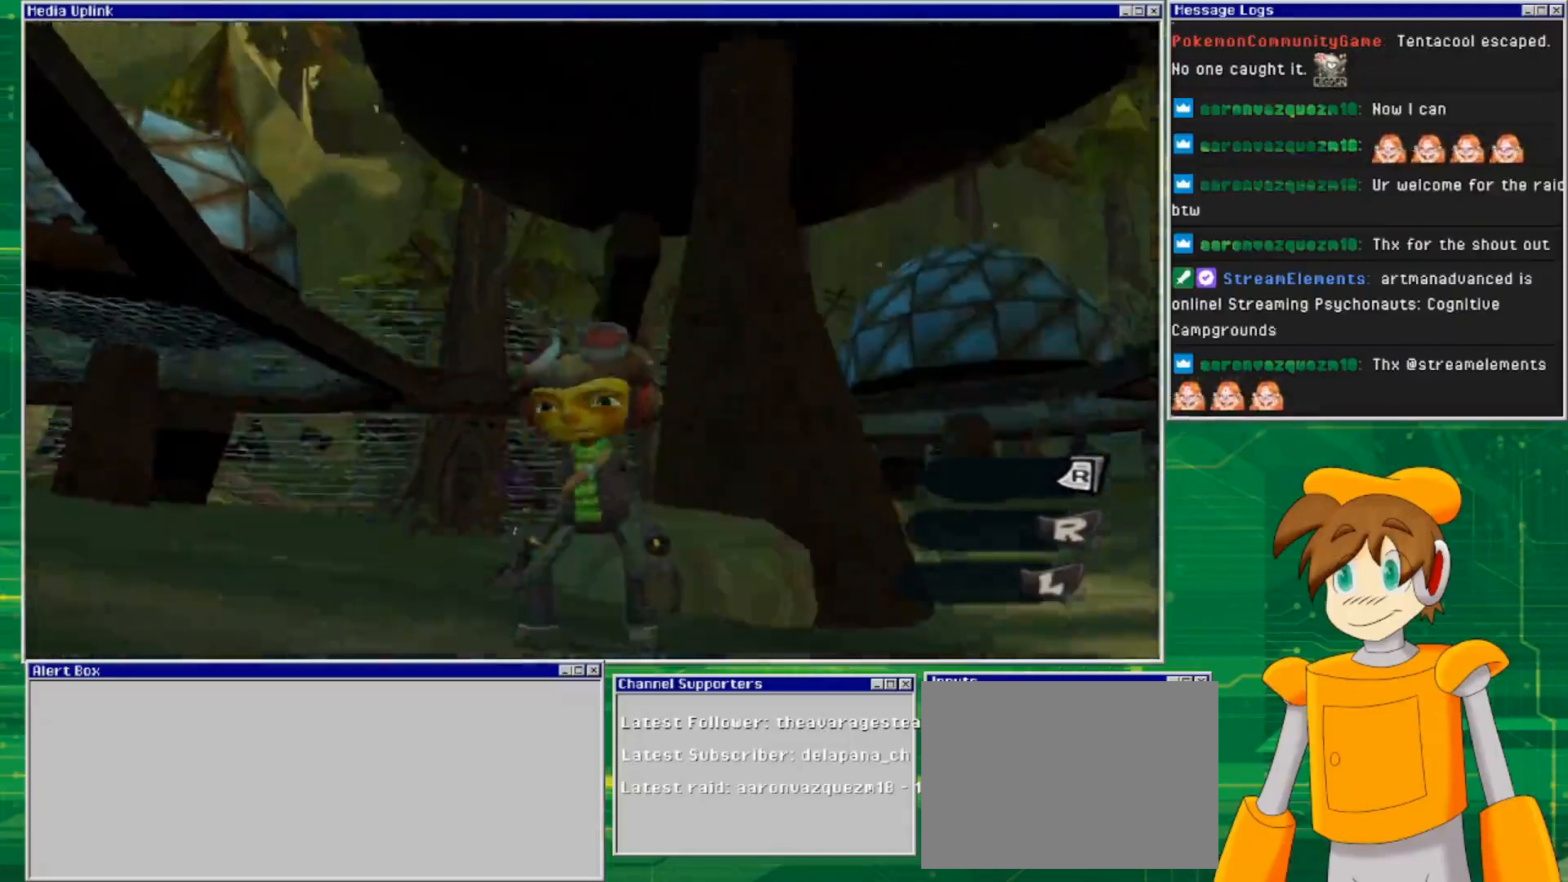
{"buttons": [], "left_stick": "up-right", "right_stick": "center", "events": [[500, "left_stick", "up-right"]]}
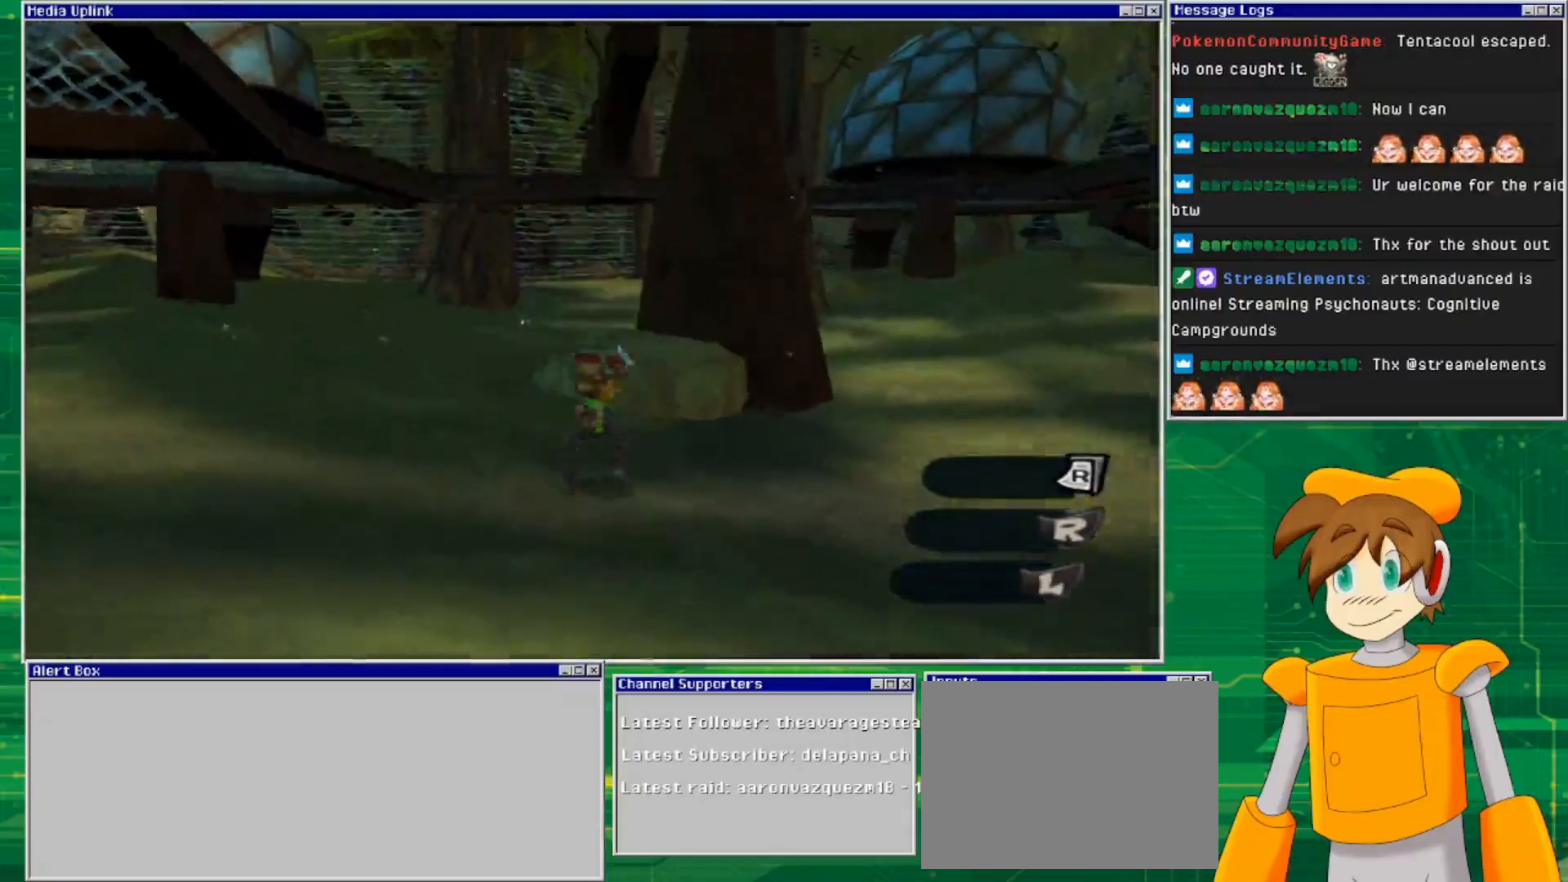
{"buttons": ["SQUARE"], "left_stick": "up", "right_stick": "center", "events": [[267, "left_stick", "up"], [500, "SQUARE", "down"]]}
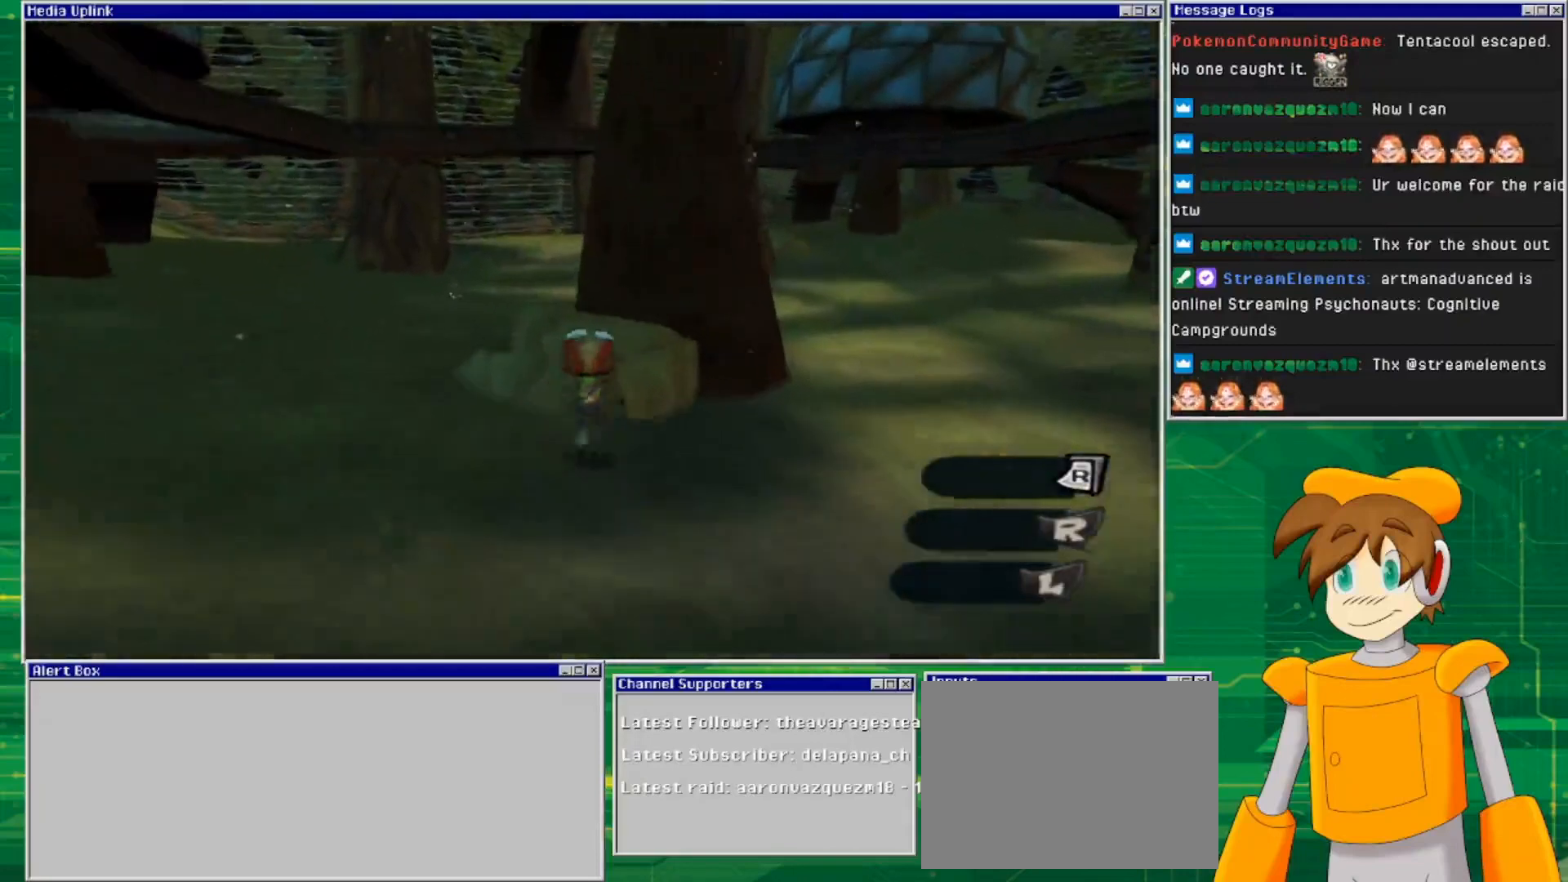
{"buttons": ["SQUARE"], "left_stick": "up", "right_stick": "center", "events": [[233, "SQUARE", "up"], [433, "SQUARE", "down"]]}
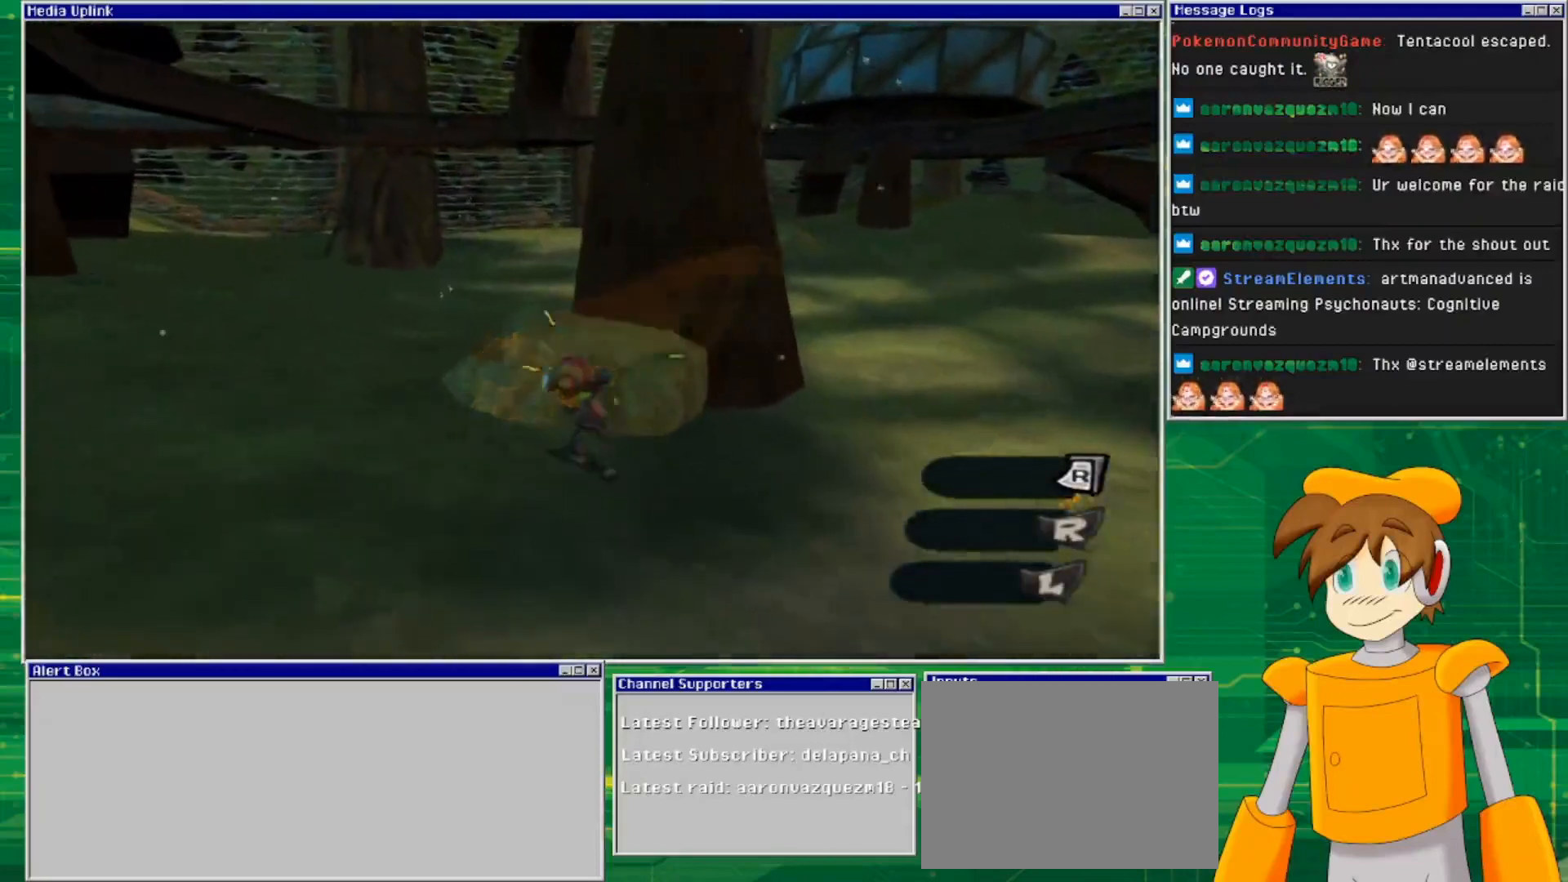
{"buttons": [], "left_stick": "up-left", "right_stick": "center", "events": [[133, "SQUARE", "up"], [300, "left_stick", "up-left"]]}
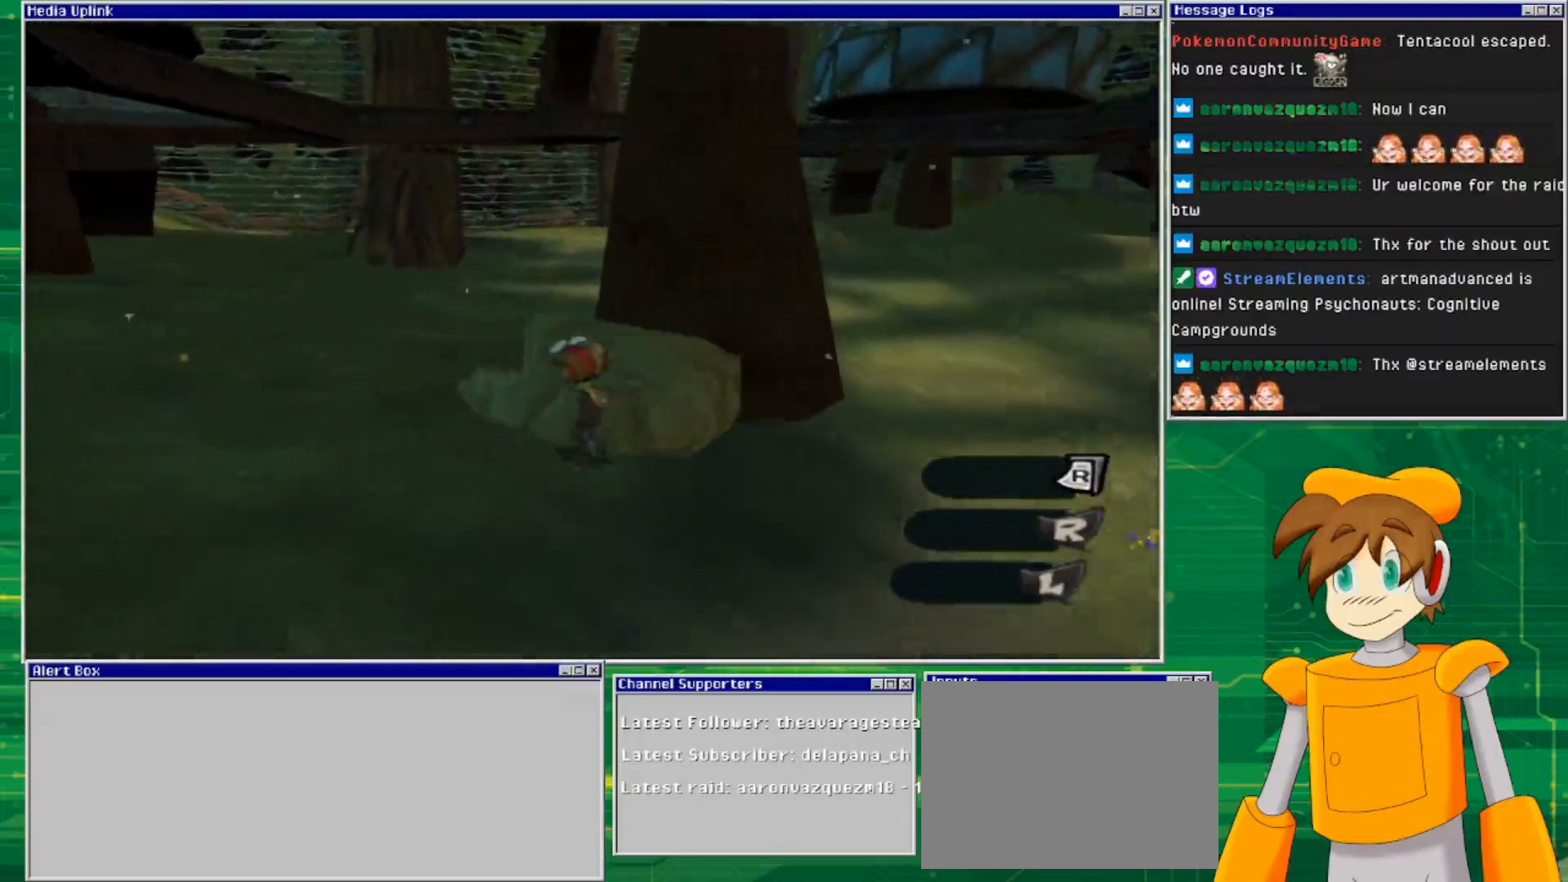
{"buttons": [], "left_stick": "up", "right_stick": "down", "events": [[467, "left_stick", "up"], [467, "right_stick", "down"]]}
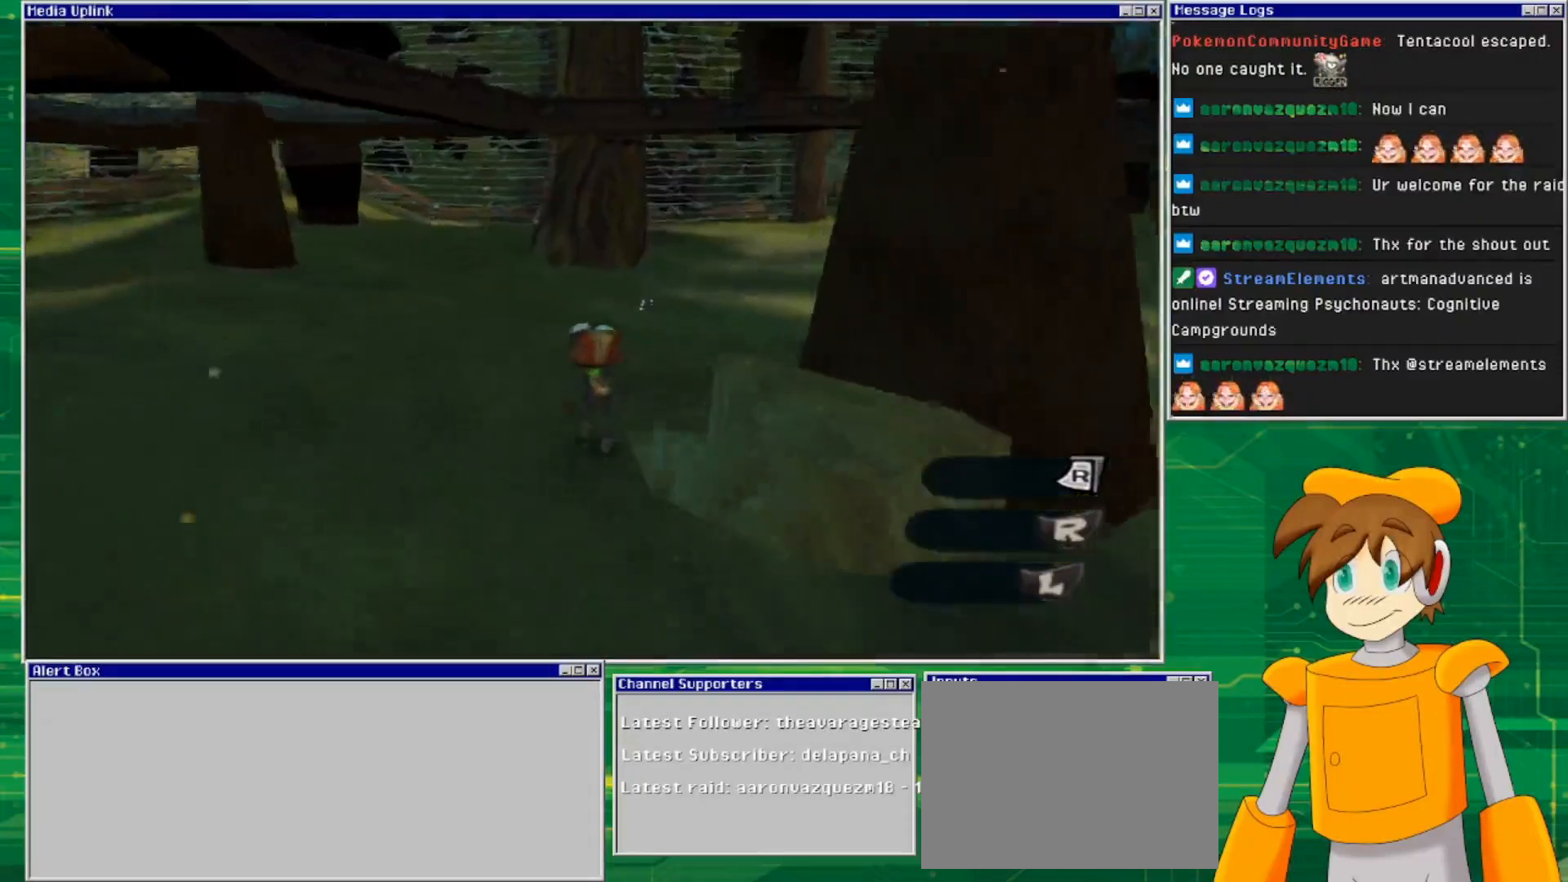
{"buttons": [], "left_stick": "up", "right_stick": "center", "events": [[233, "right_stick", "center"]]}